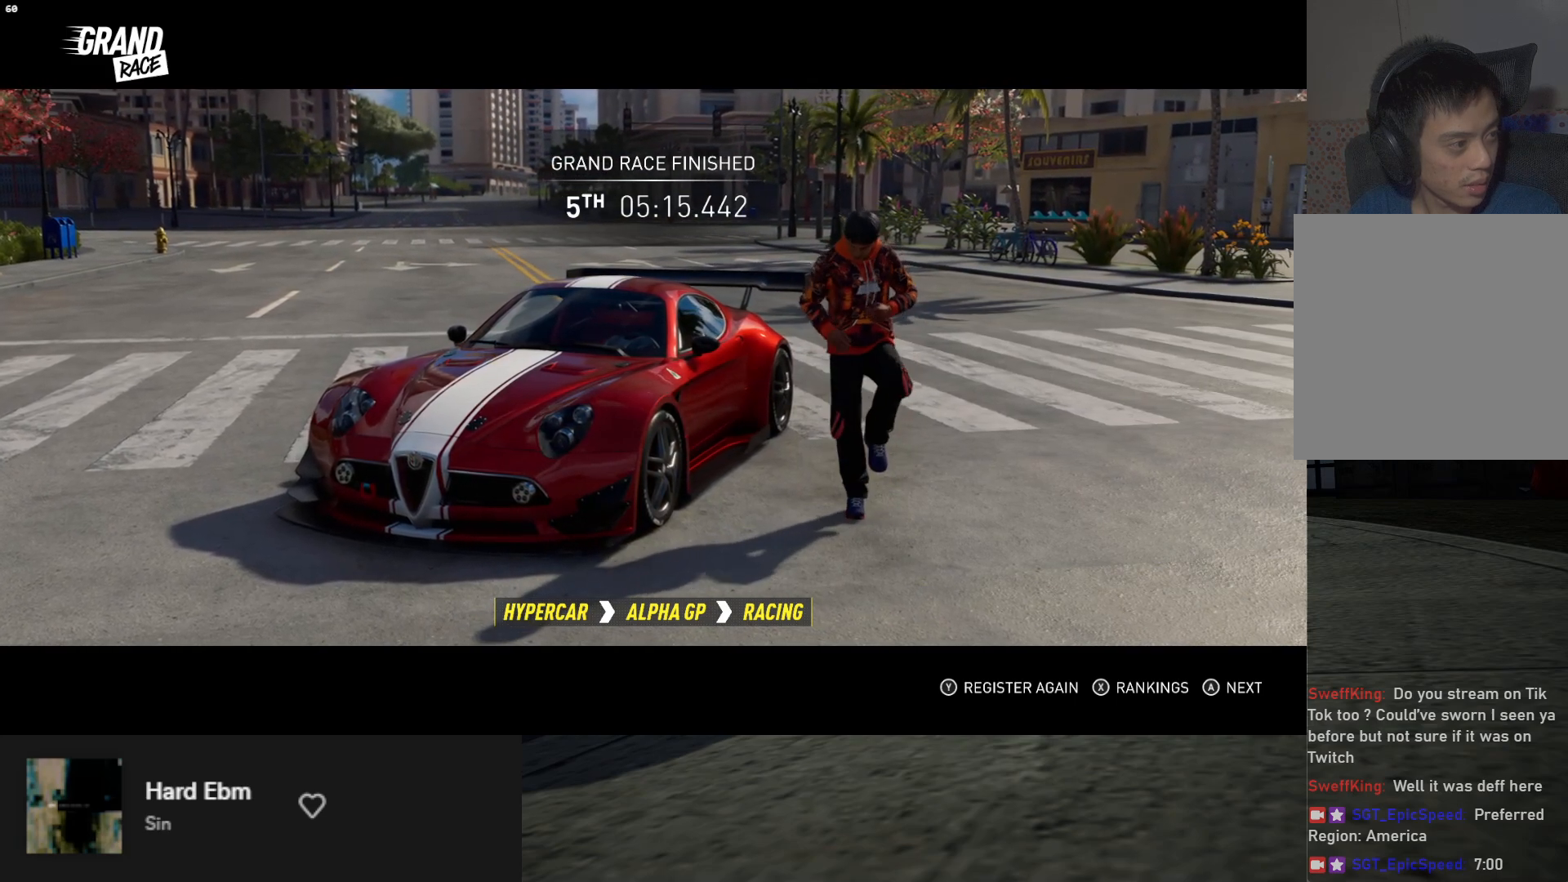
Gameplay with a controller (Xbox layout); each line is a JSON object with the inputs held at the frame after it. "events" lists button and stick changes between this image and that frame as [ms after this image, input, new state], when the widget could be followed in between.
{"buttons": [], "left_stick": "down", "right_stick": "center", "events": []}
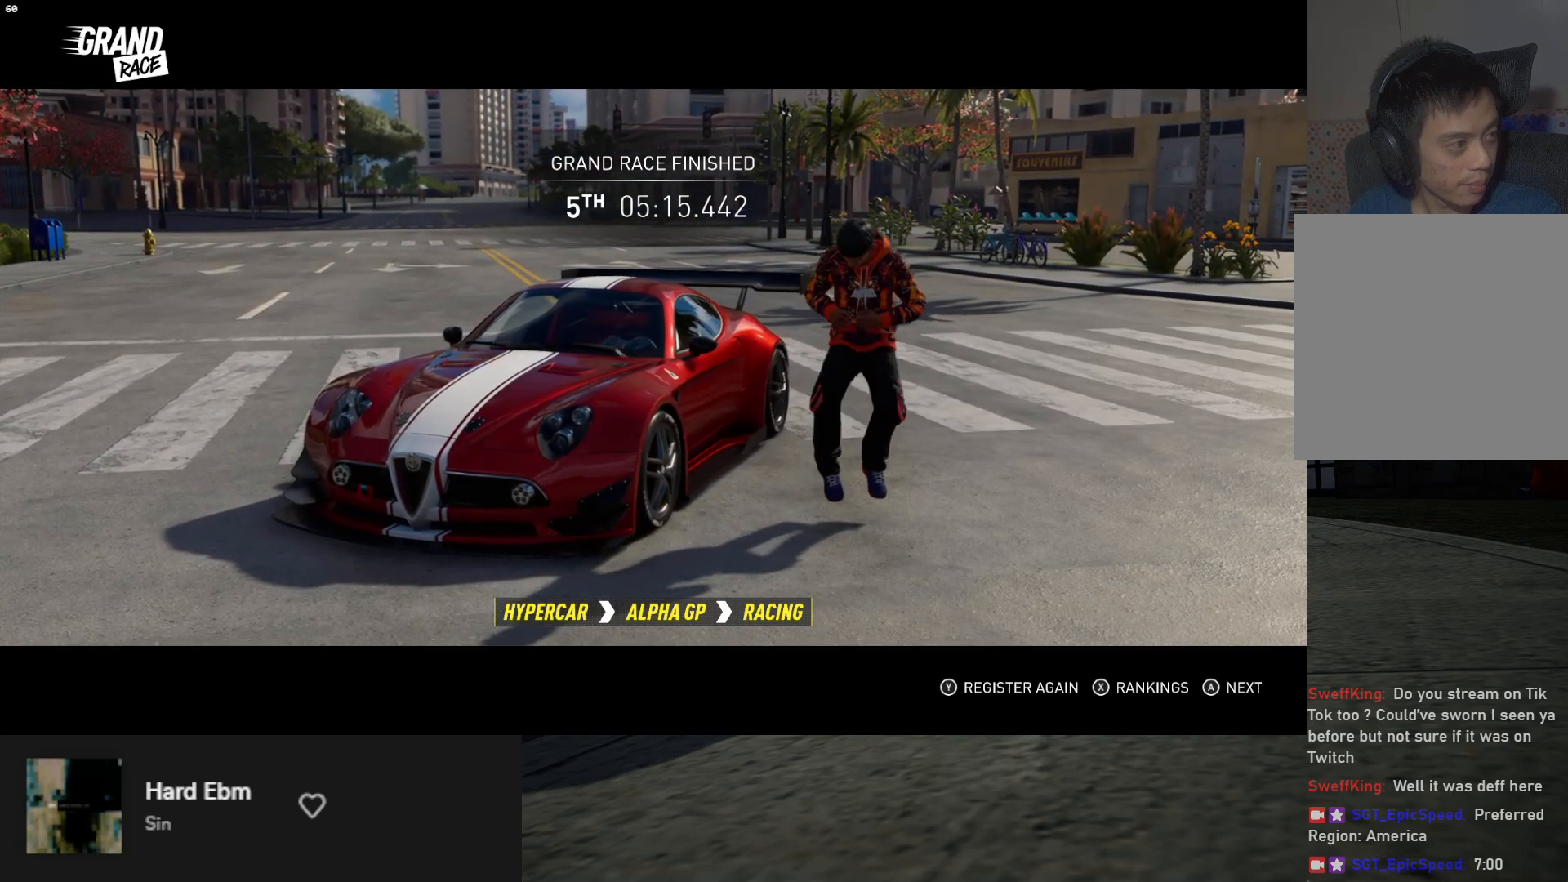
{"buttons": [], "left_stick": "down", "right_stick": "center", "events": []}
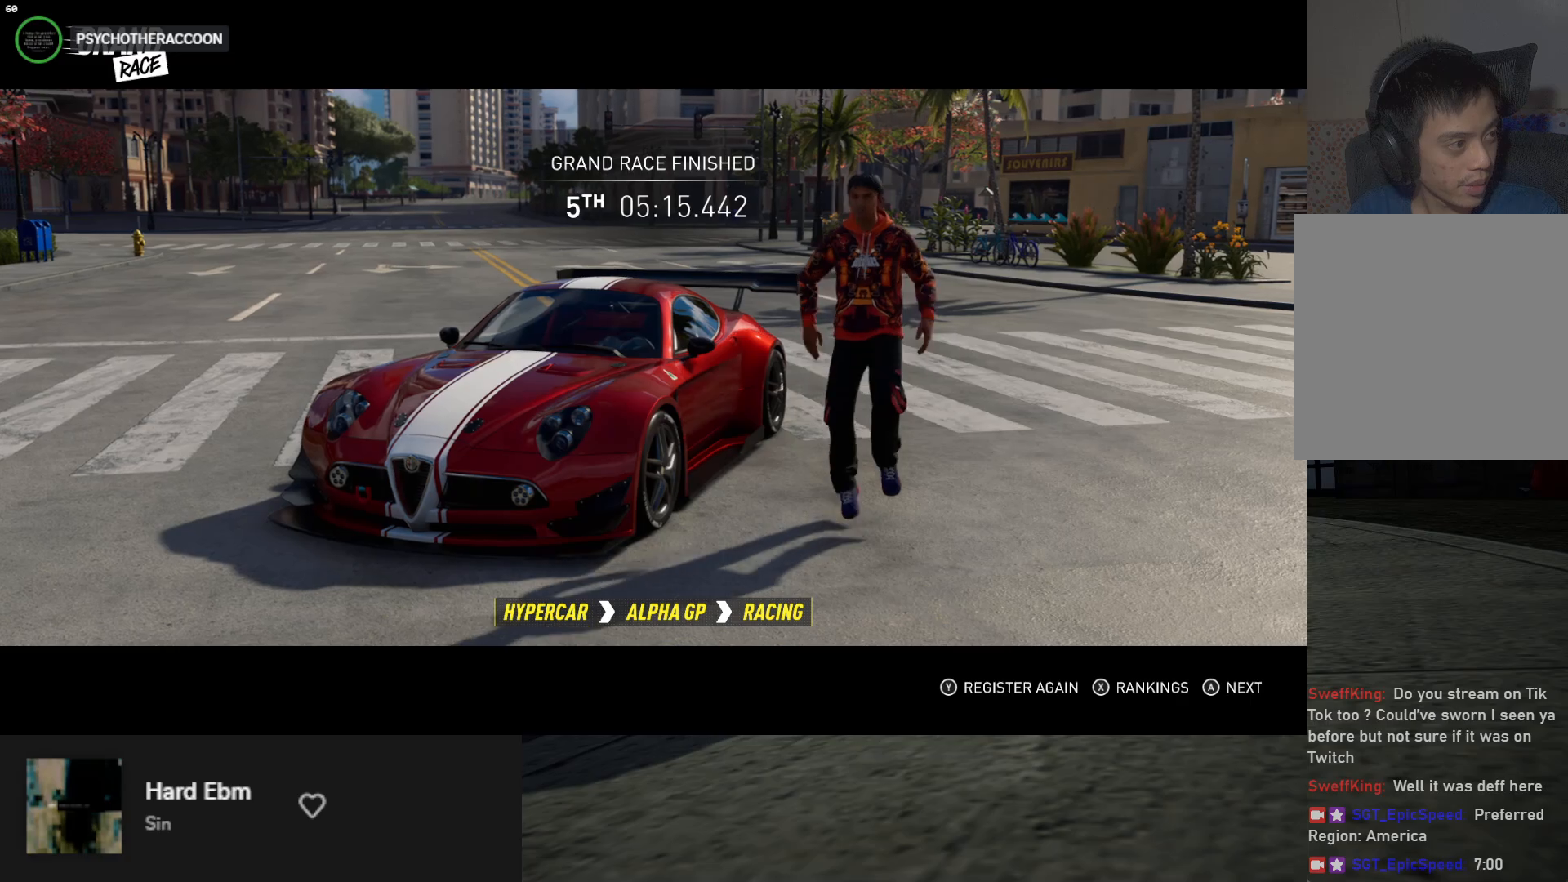
{"buttons": [], "left_stick": "down", "right_stick": "center", "events": []}
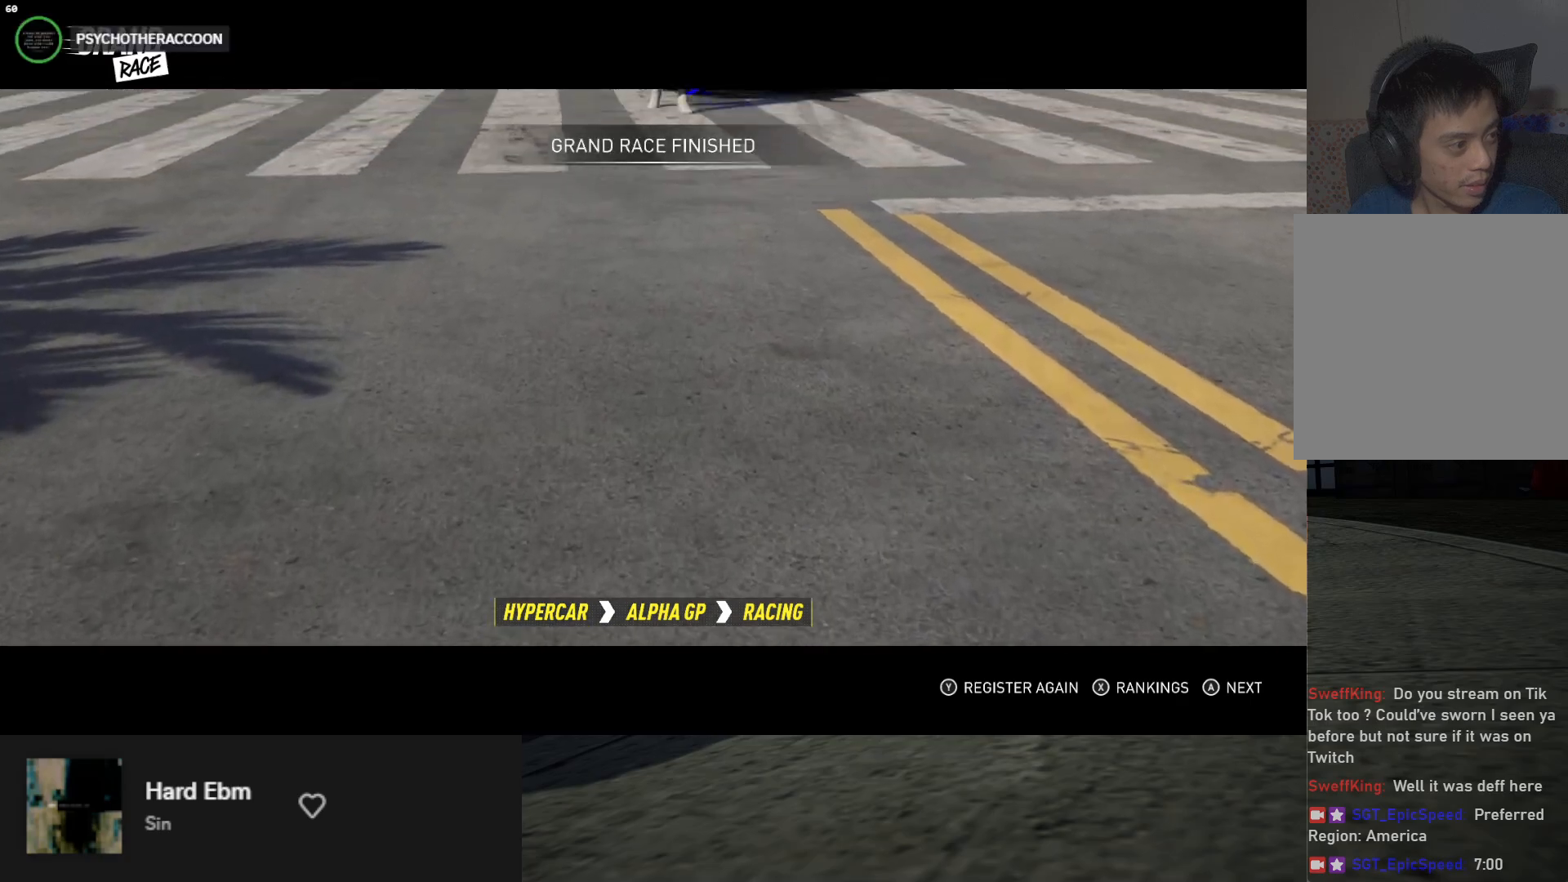
{"buttons": [], "left_stick": "down", "right_stick": "center", "events": []}
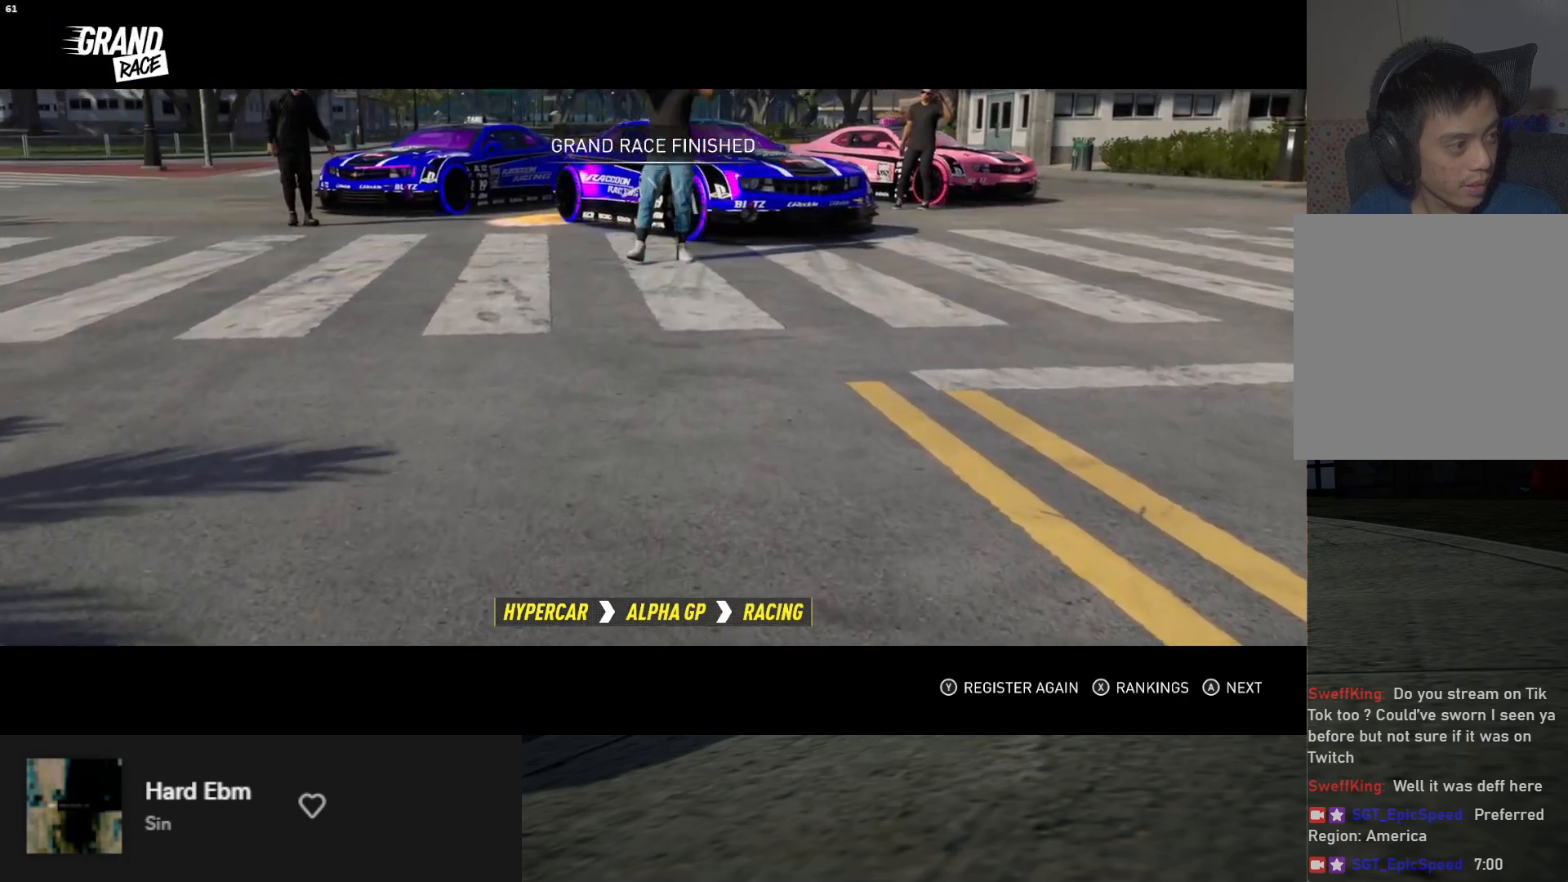
{"buttons": [], "left_stick": "down", "right_stick": "center", "events": []}
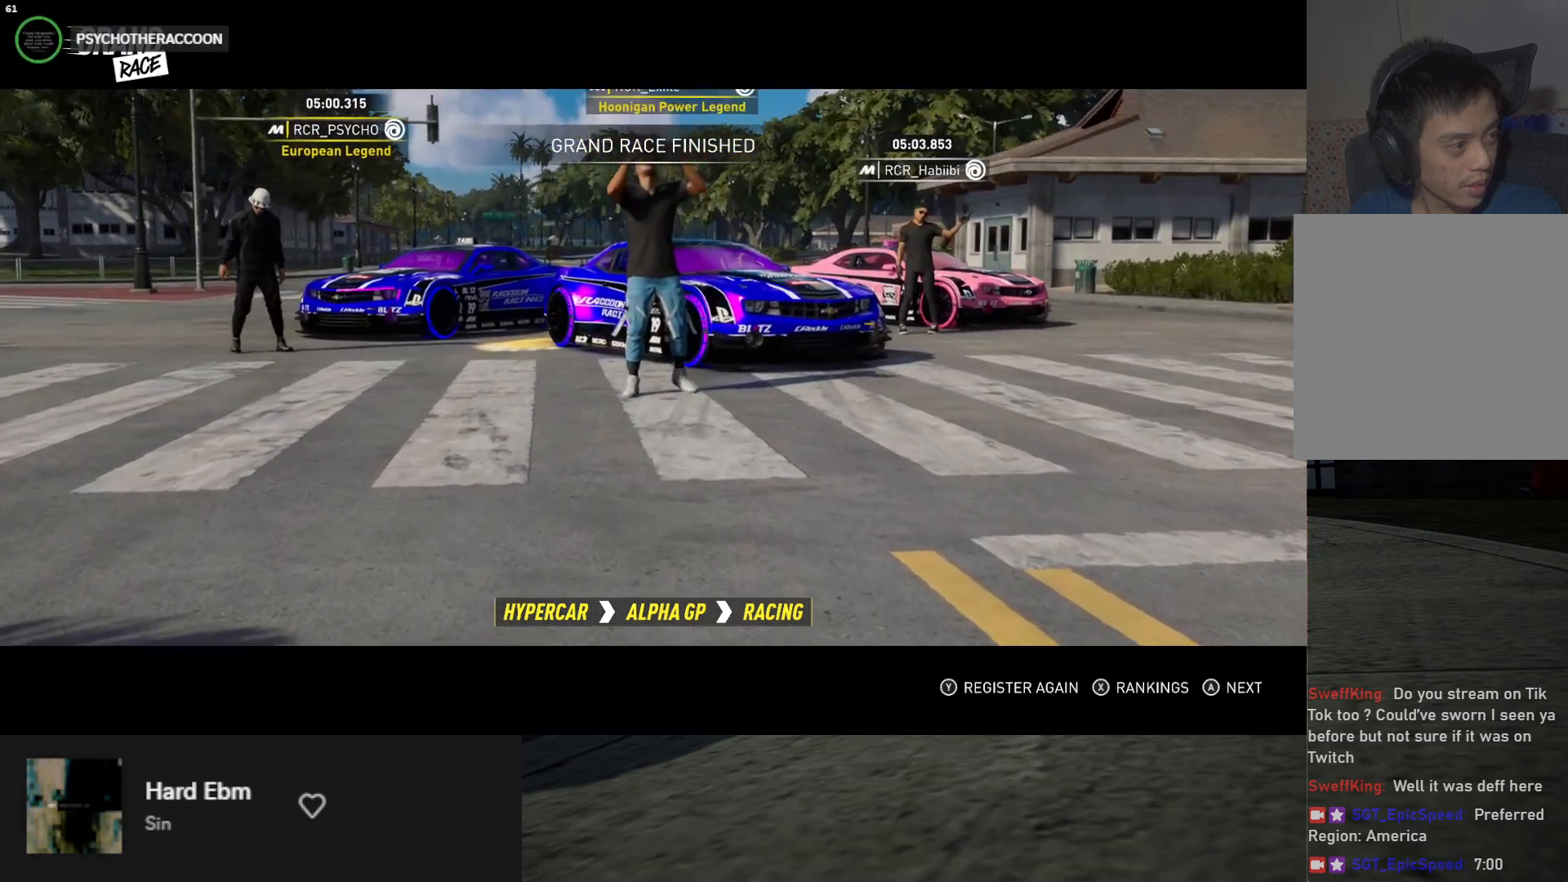
{"buttons": [], "left_stick": "down", "right_stick": "center", "events": []}
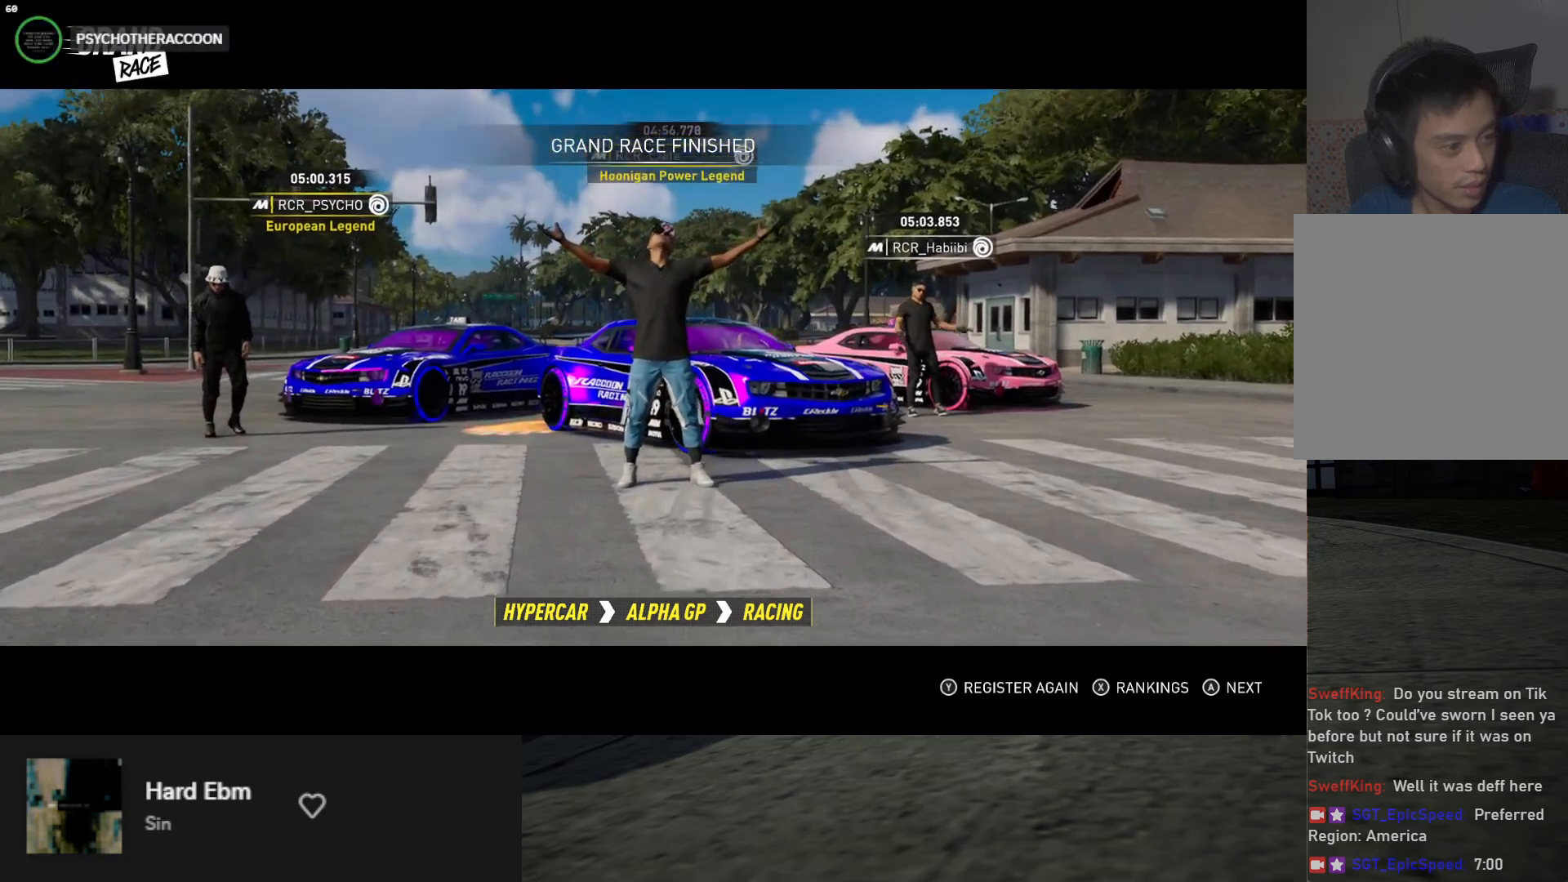
{"buttons": [], "left_stick": "down", "right_stick": "center", "events": []}
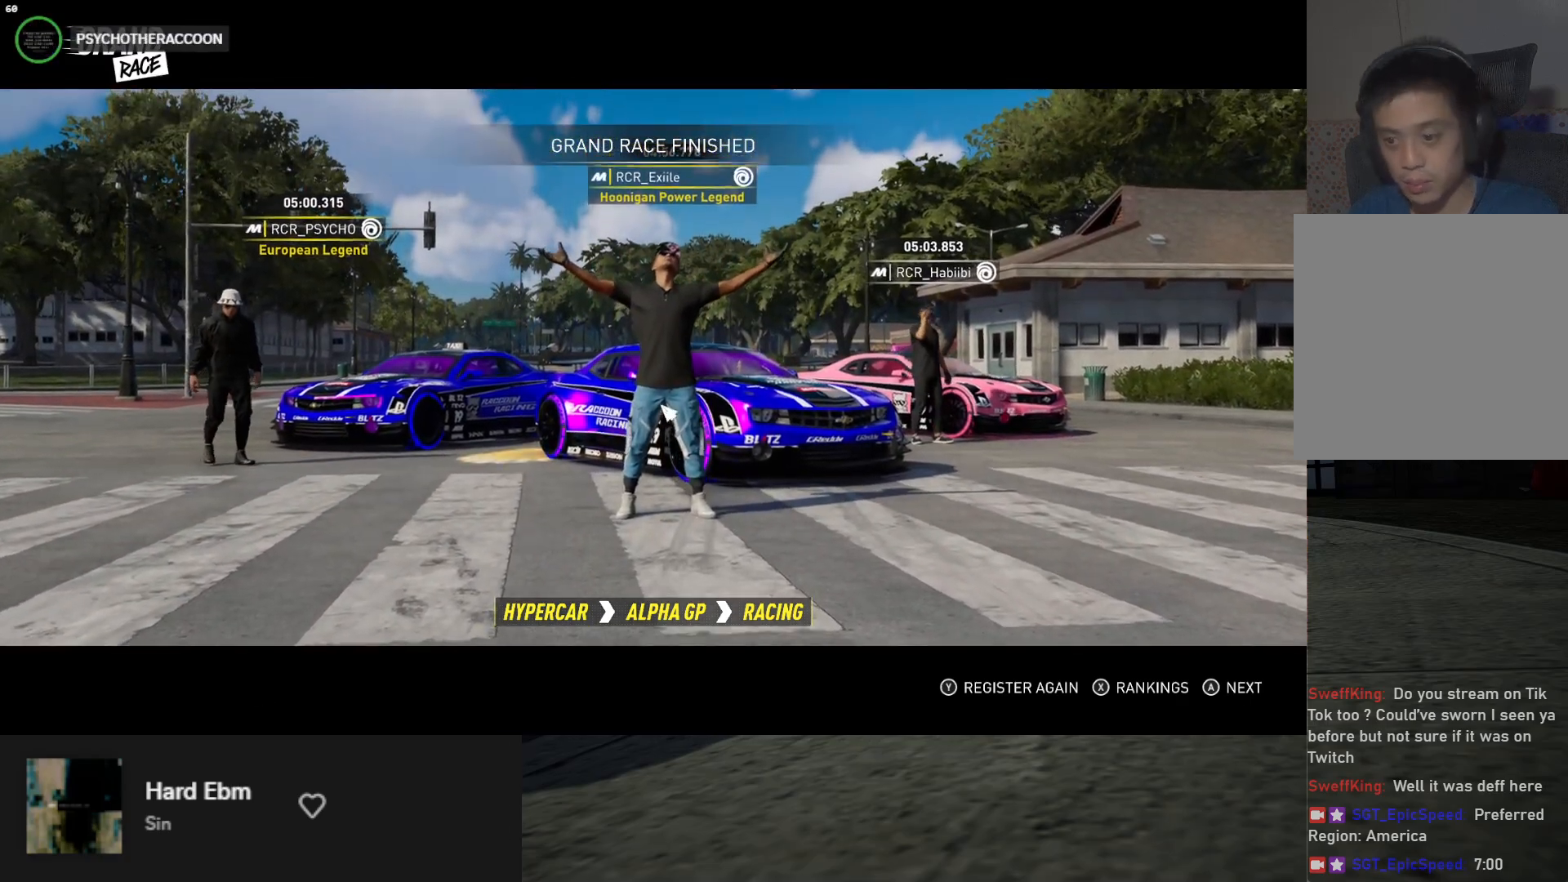
{"buttons": [], "left_stick": "down", "right_stick": "center", "events": []}
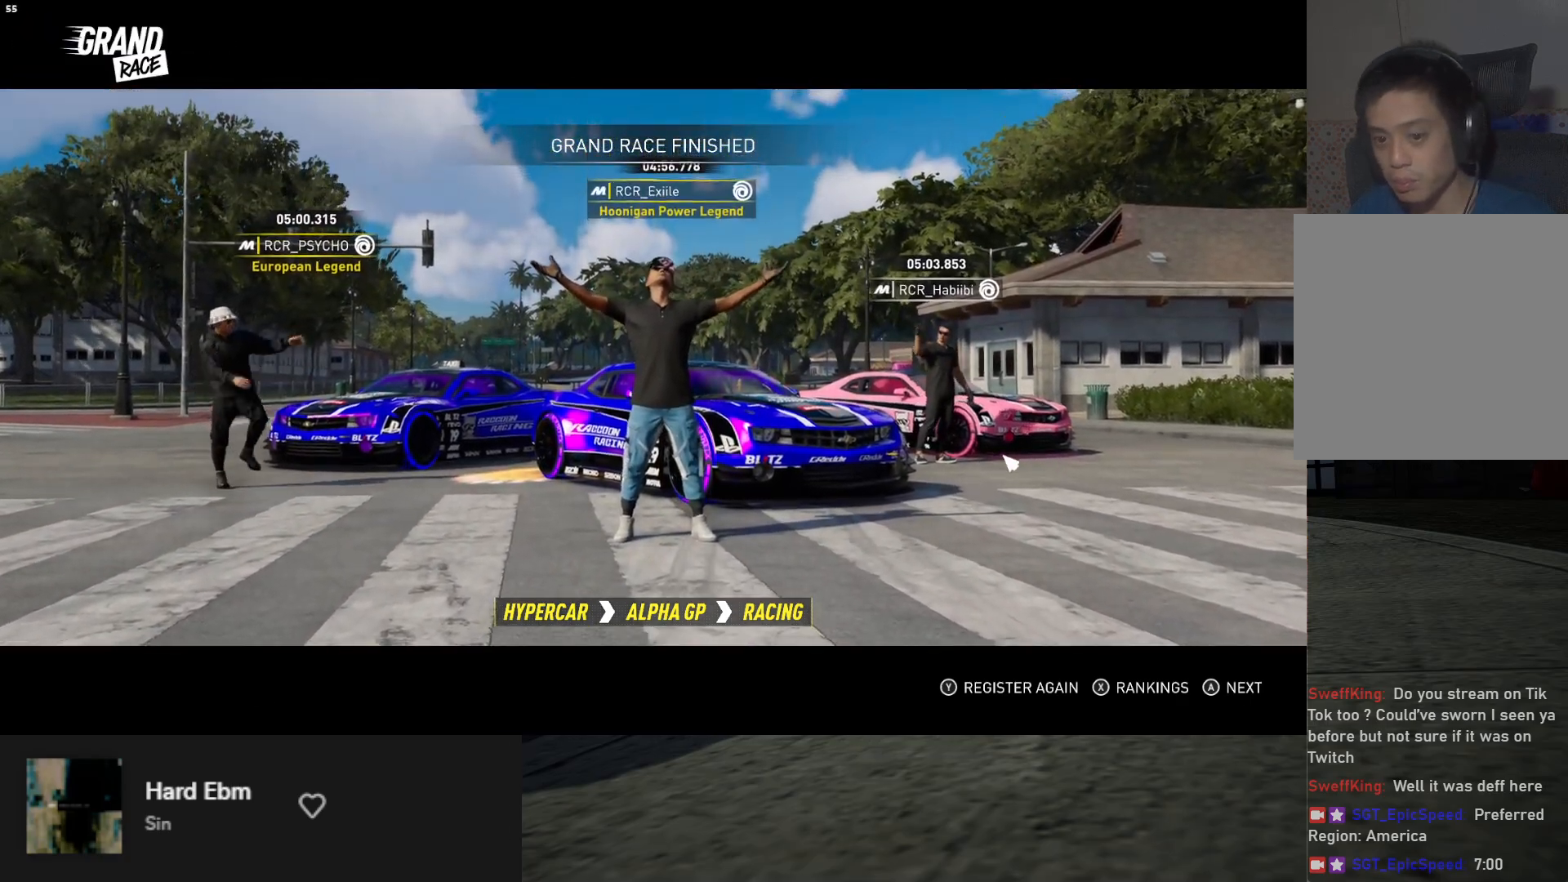
{"buttons": [], "left_stick": "down", "right_stick": "center", "events": []}
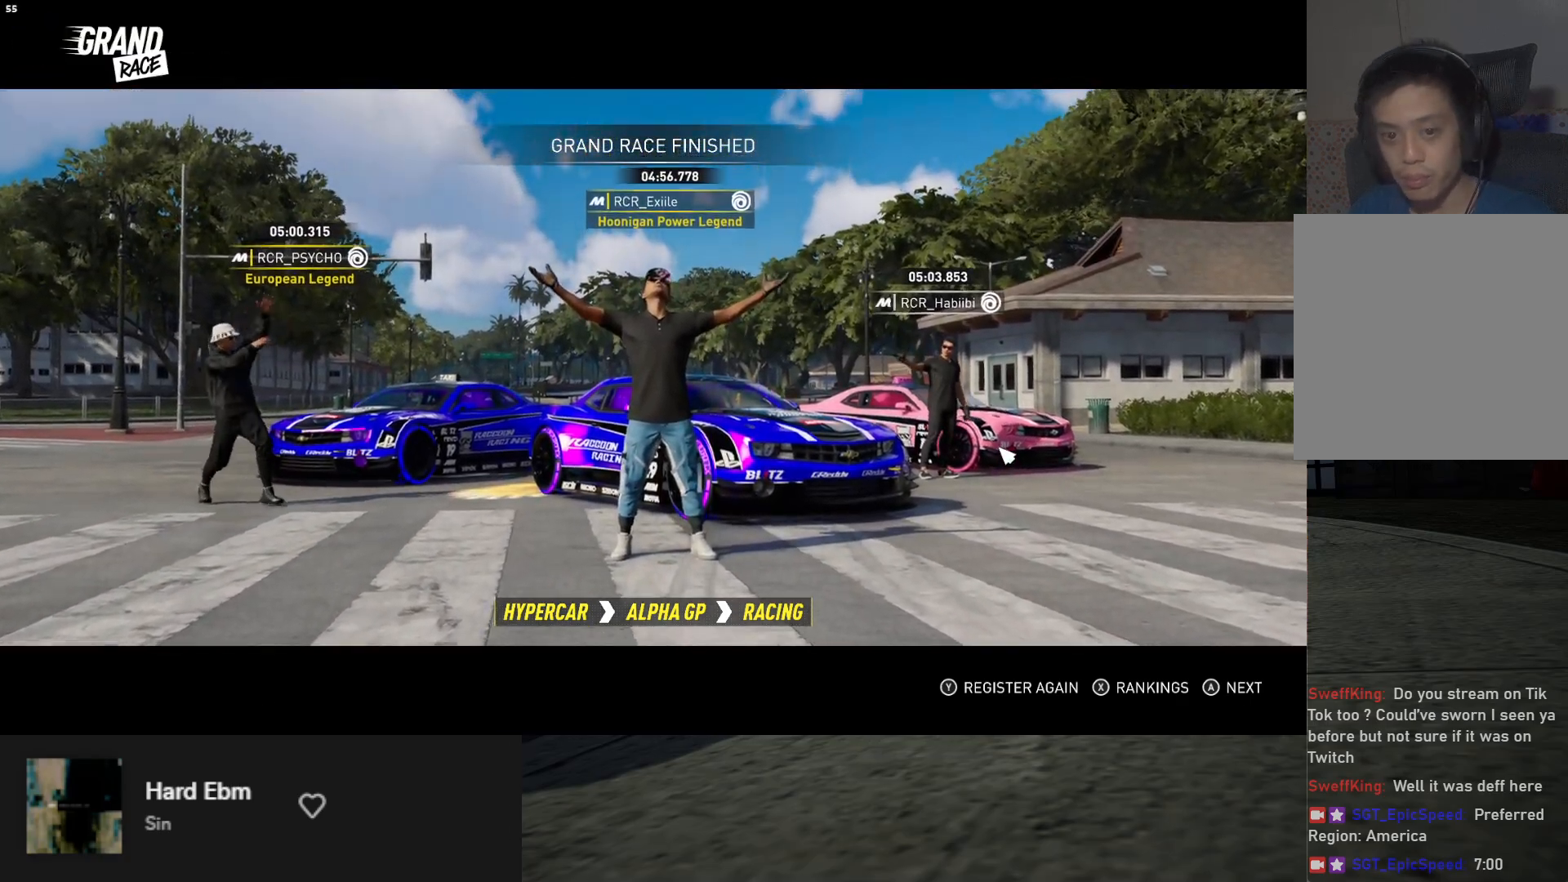
{"buttons": [], "left_stick": "down", "right_stick": "center", "events": [[300, "A", "down"], [350, "A", "up"]]}
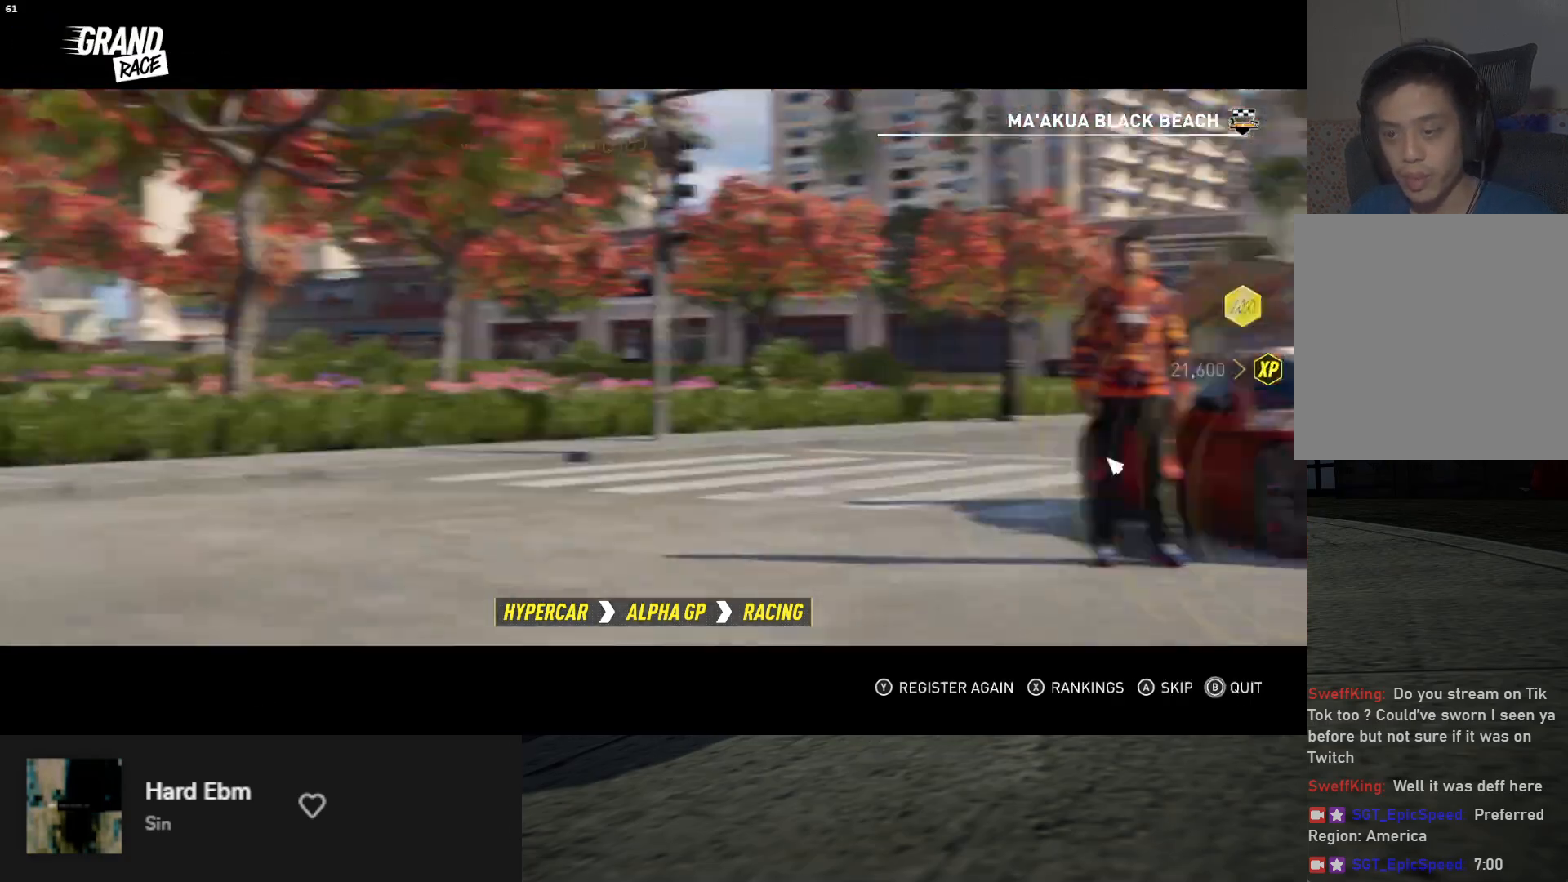
{"buttons": [], "left_stick": "down", "right_stick": "center", "events": [[133, "A", "down"], [183, "A", "up"]]}
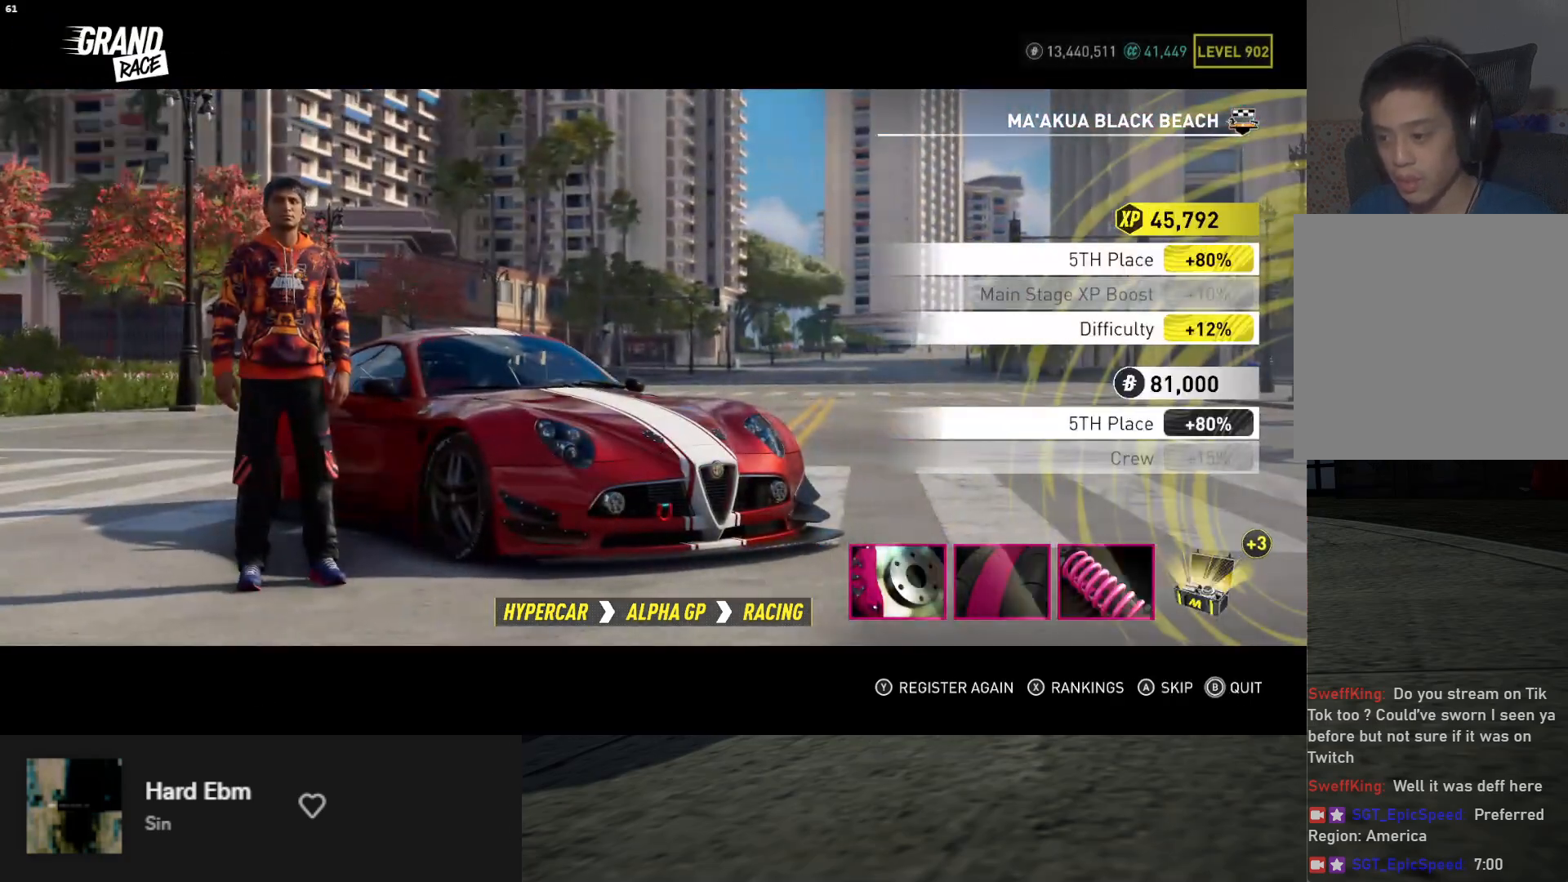
{"buttons": [], "left_stick": "down", "right_stick": "center", "events": [[117, "A", "down"], [167, "A", "up"]]}
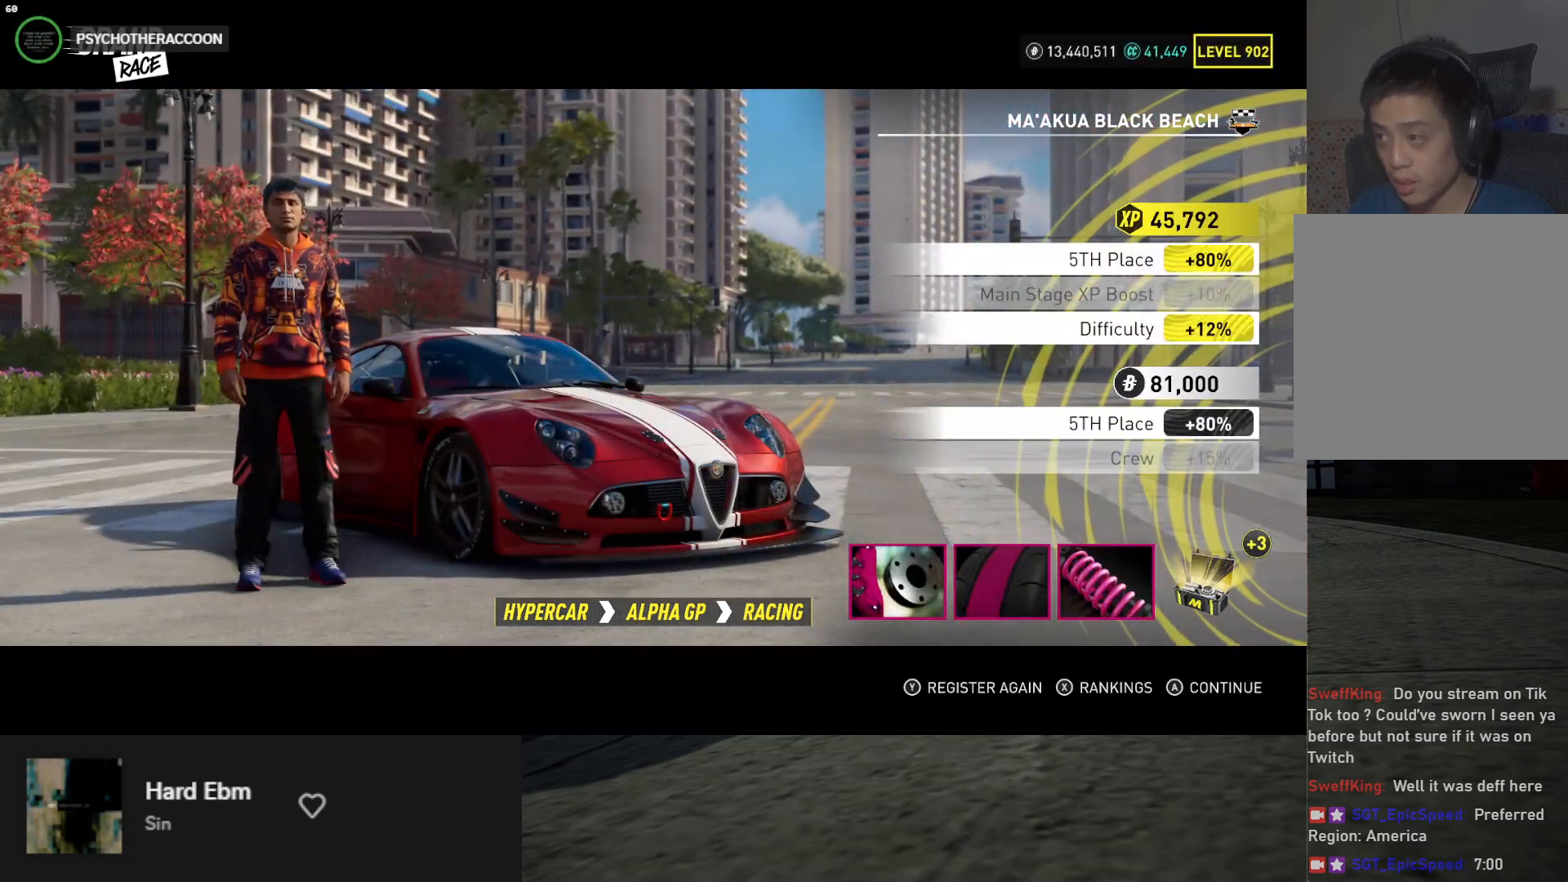
{"buttons": [], "left_stick": "down", "right_stick": "center", "events": [[467, "A", "down"], [500, "A", "up"]]}
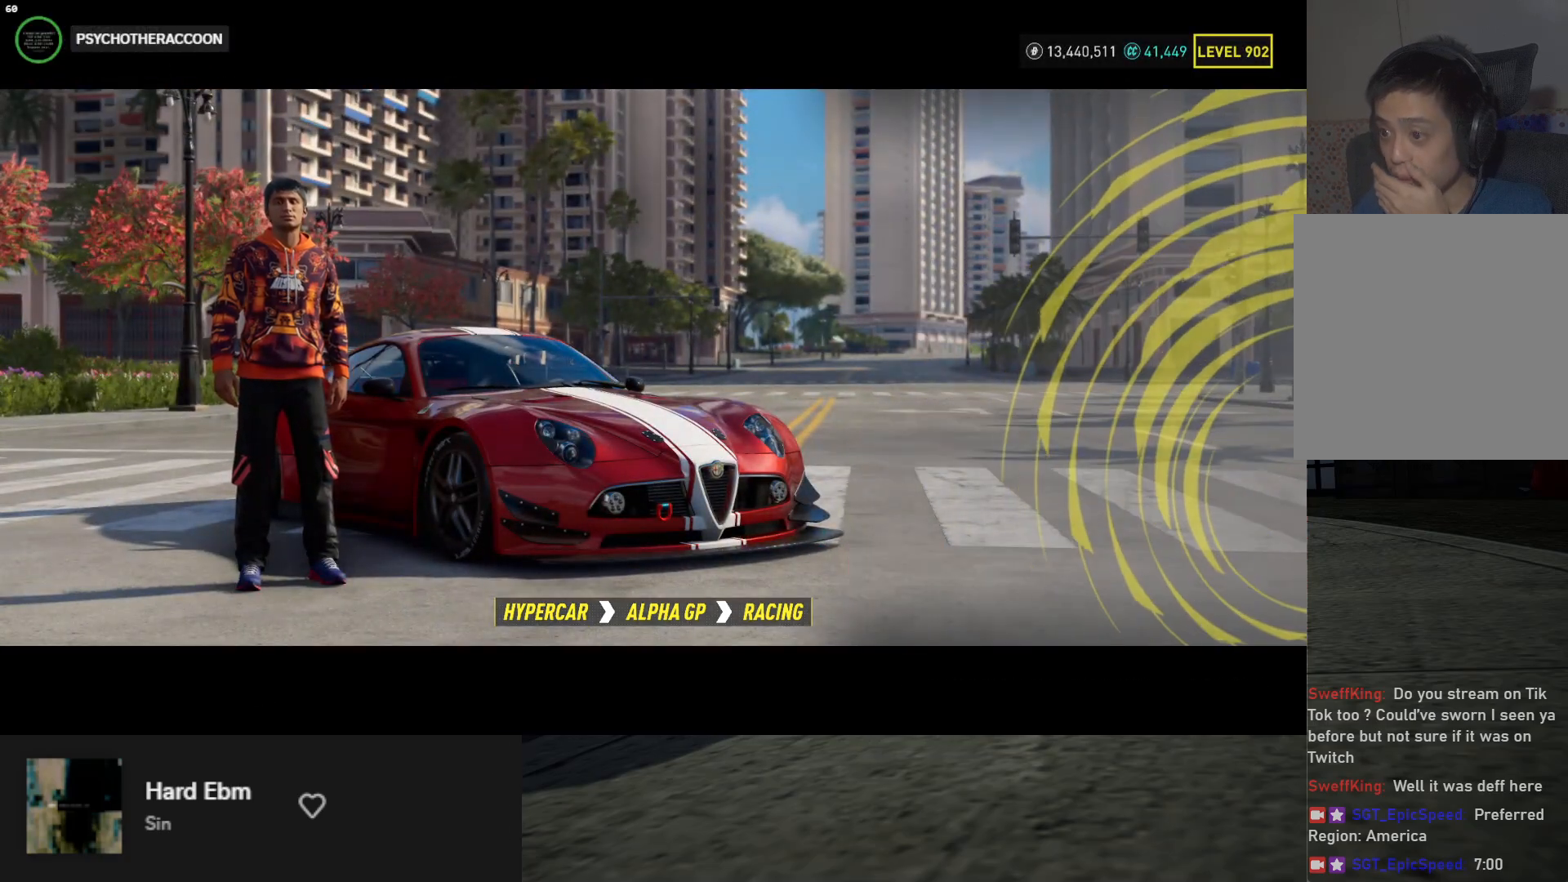
{"buttons": [], "left_stick": "down", "right_stick": "center", "events": []}
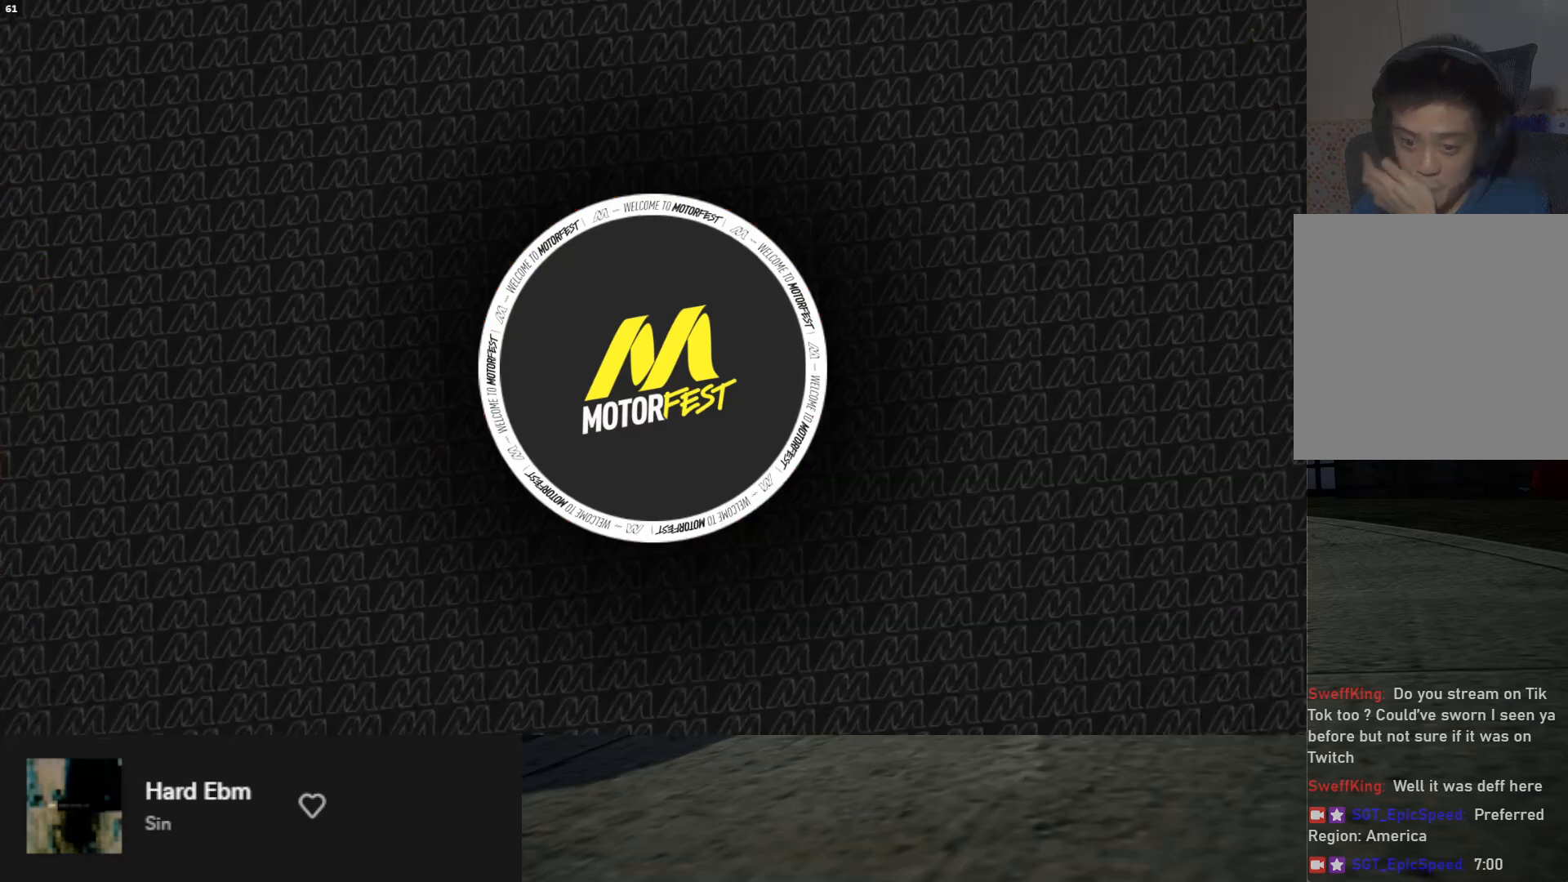
{"buttons": [], "left_stick": "down", "right_stick": "center", "events": []}
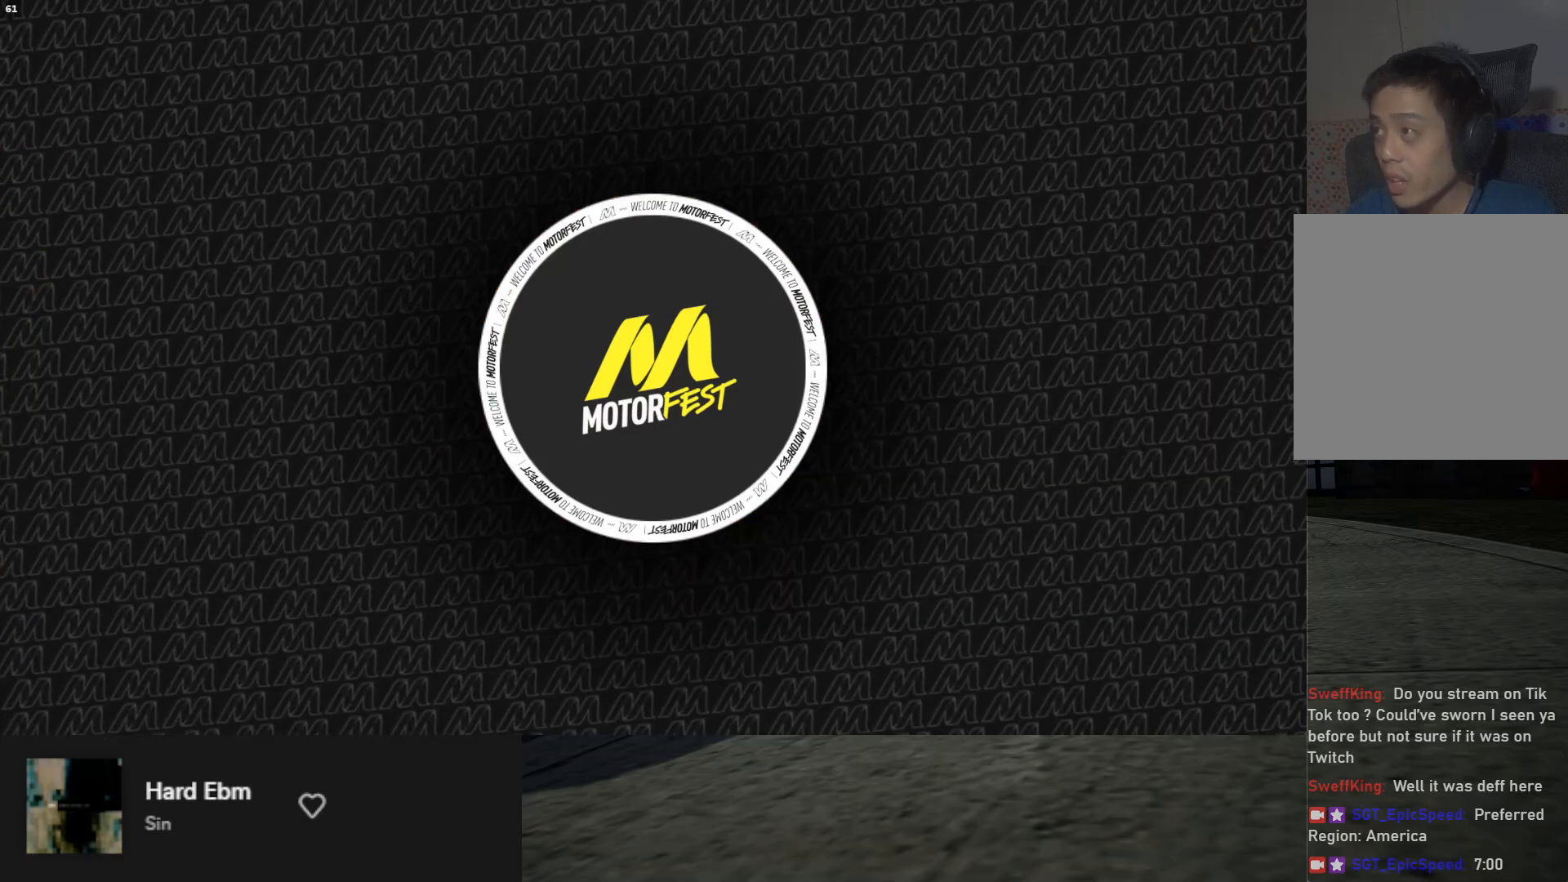
{"buttons": [], "left_stick": "down", "right_stick": "center", "events": []}
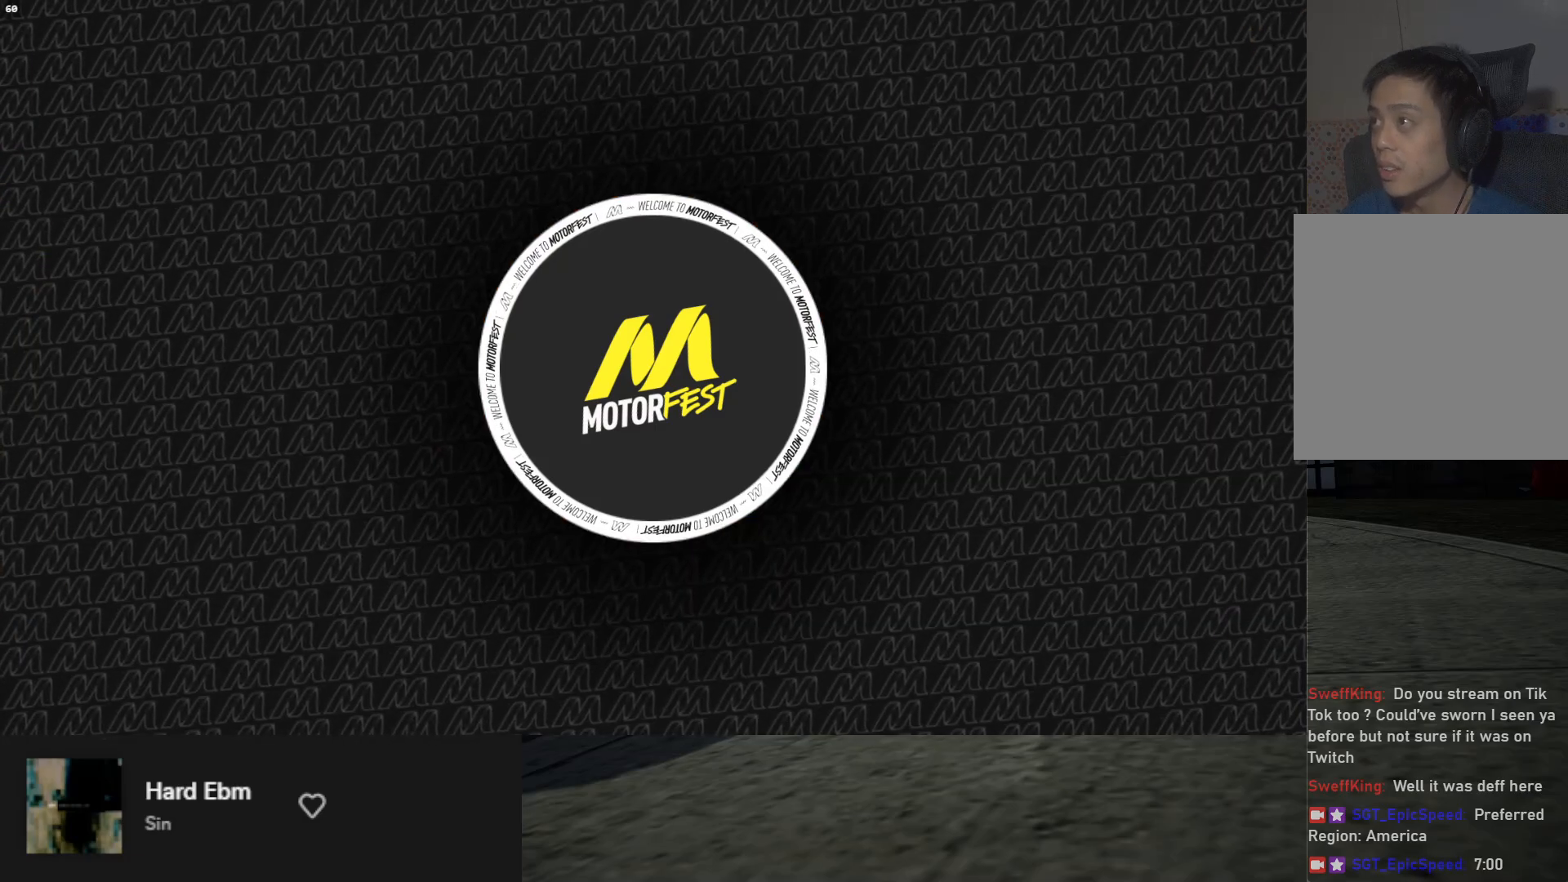
{"buttons": [], "left_stick": "down", "right_stick": "center", "events": []}
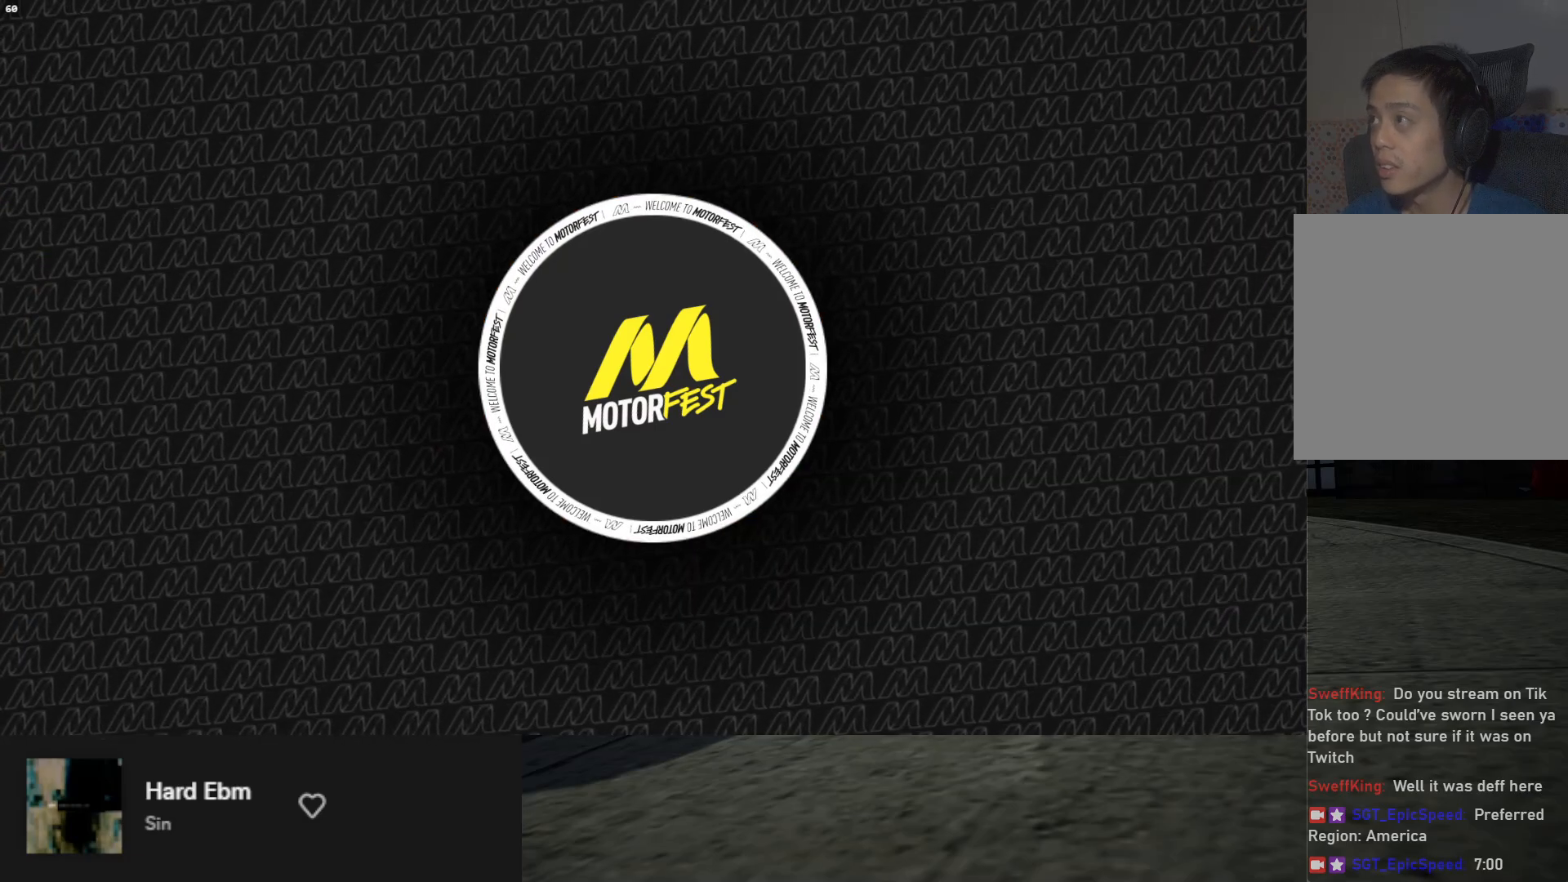
{"buttons": [], "left_stick": "down", "right_stick": "center", "events": []}
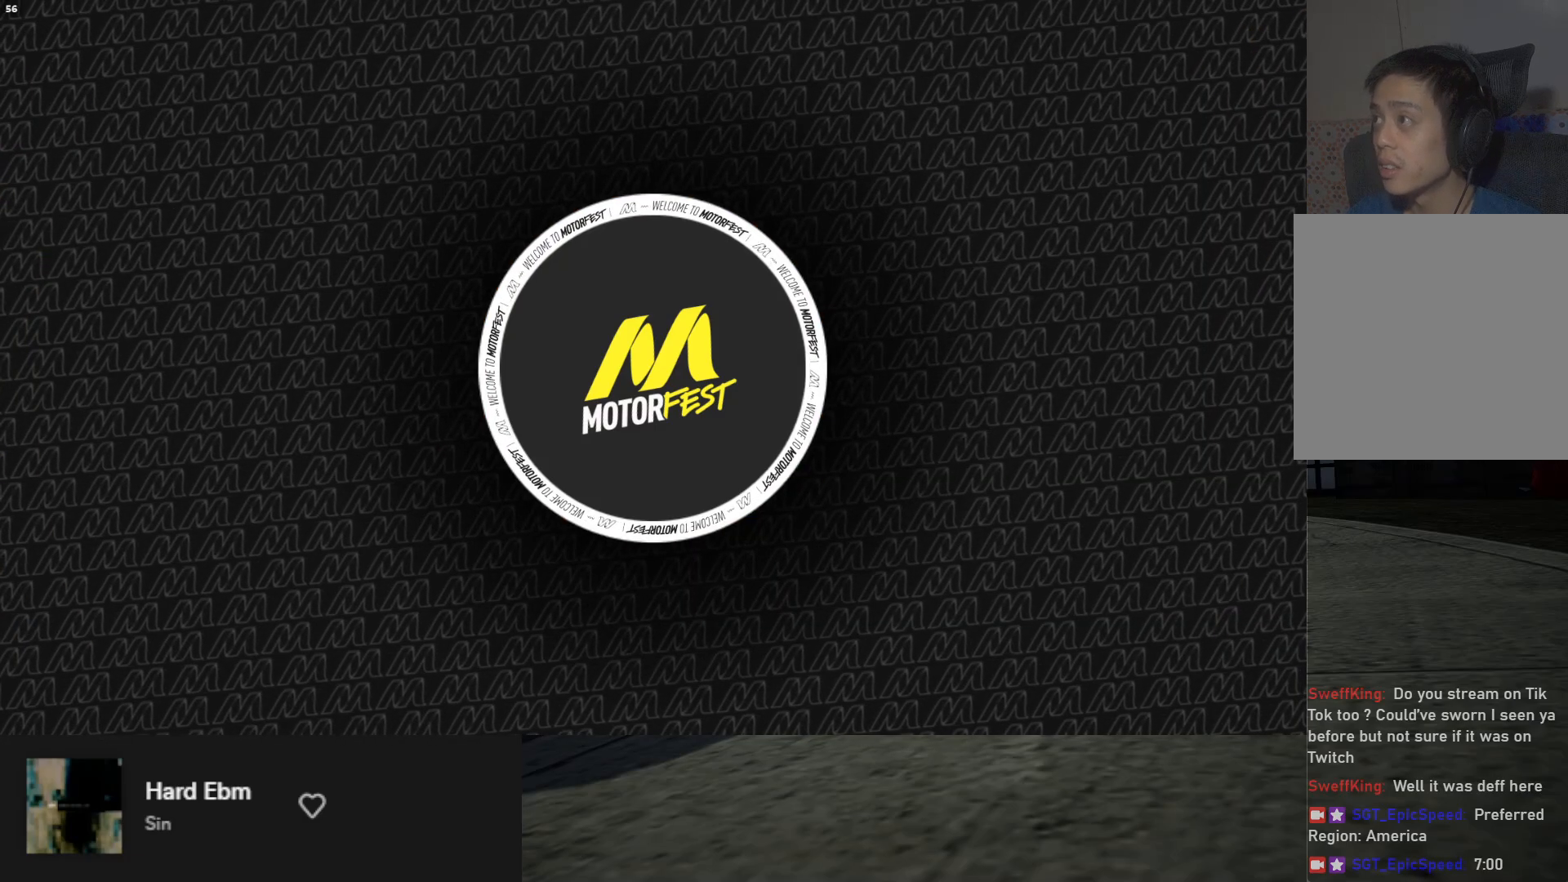
{"buttons": [], "left_stick": "down", "right_stick": "center", "events": []}
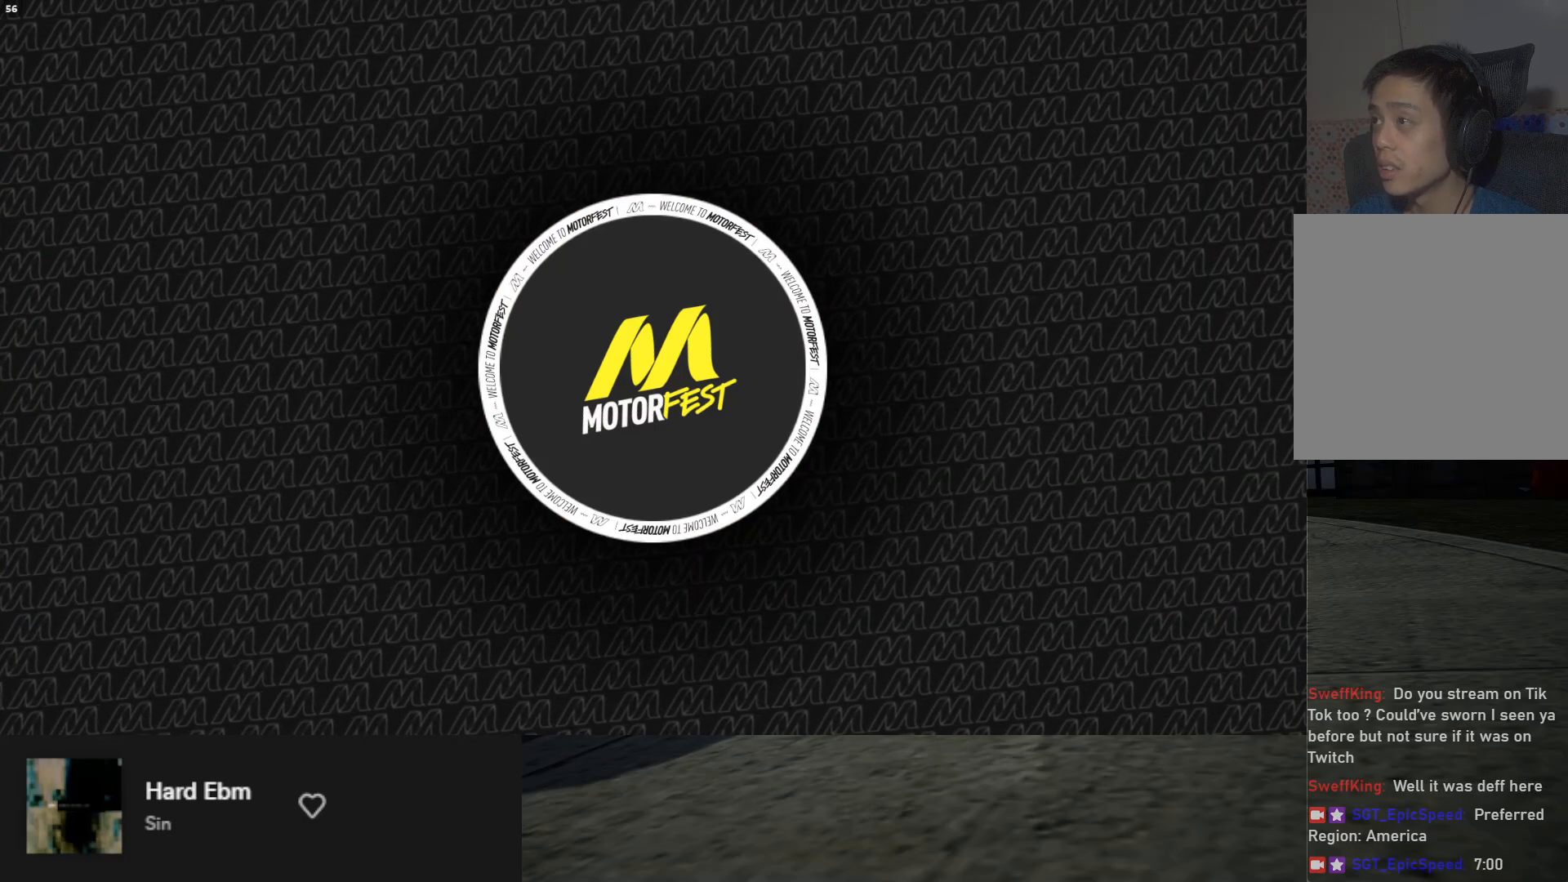
{"buttons": [], "left_stick": "down", "right_stick": "center", "events": []}
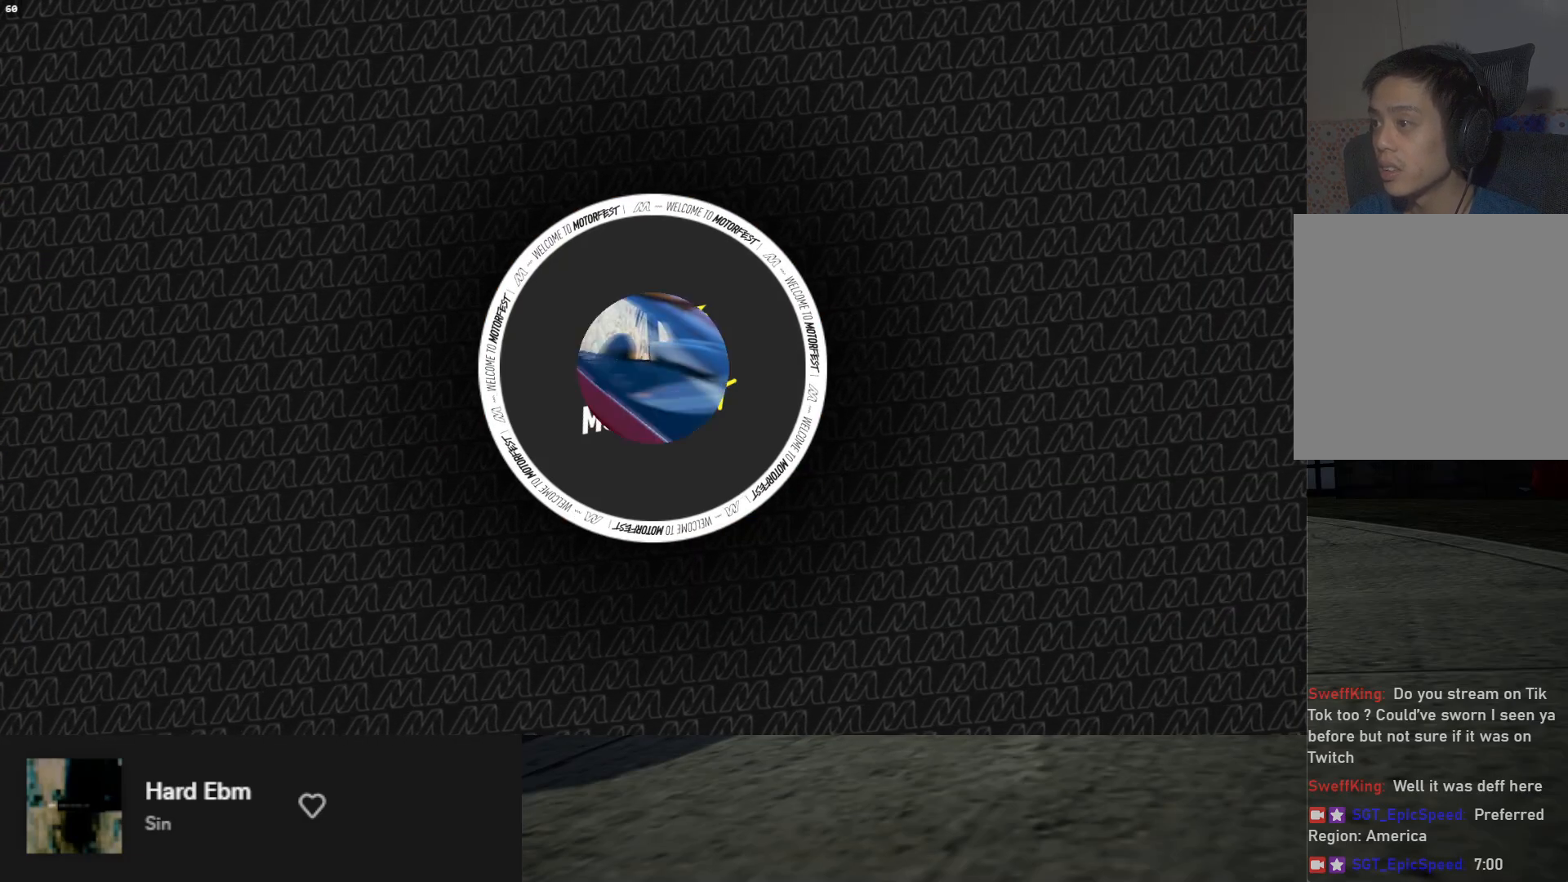
{"buttons": [], "left_stick": "down", "right_stick": "center", "events": []}
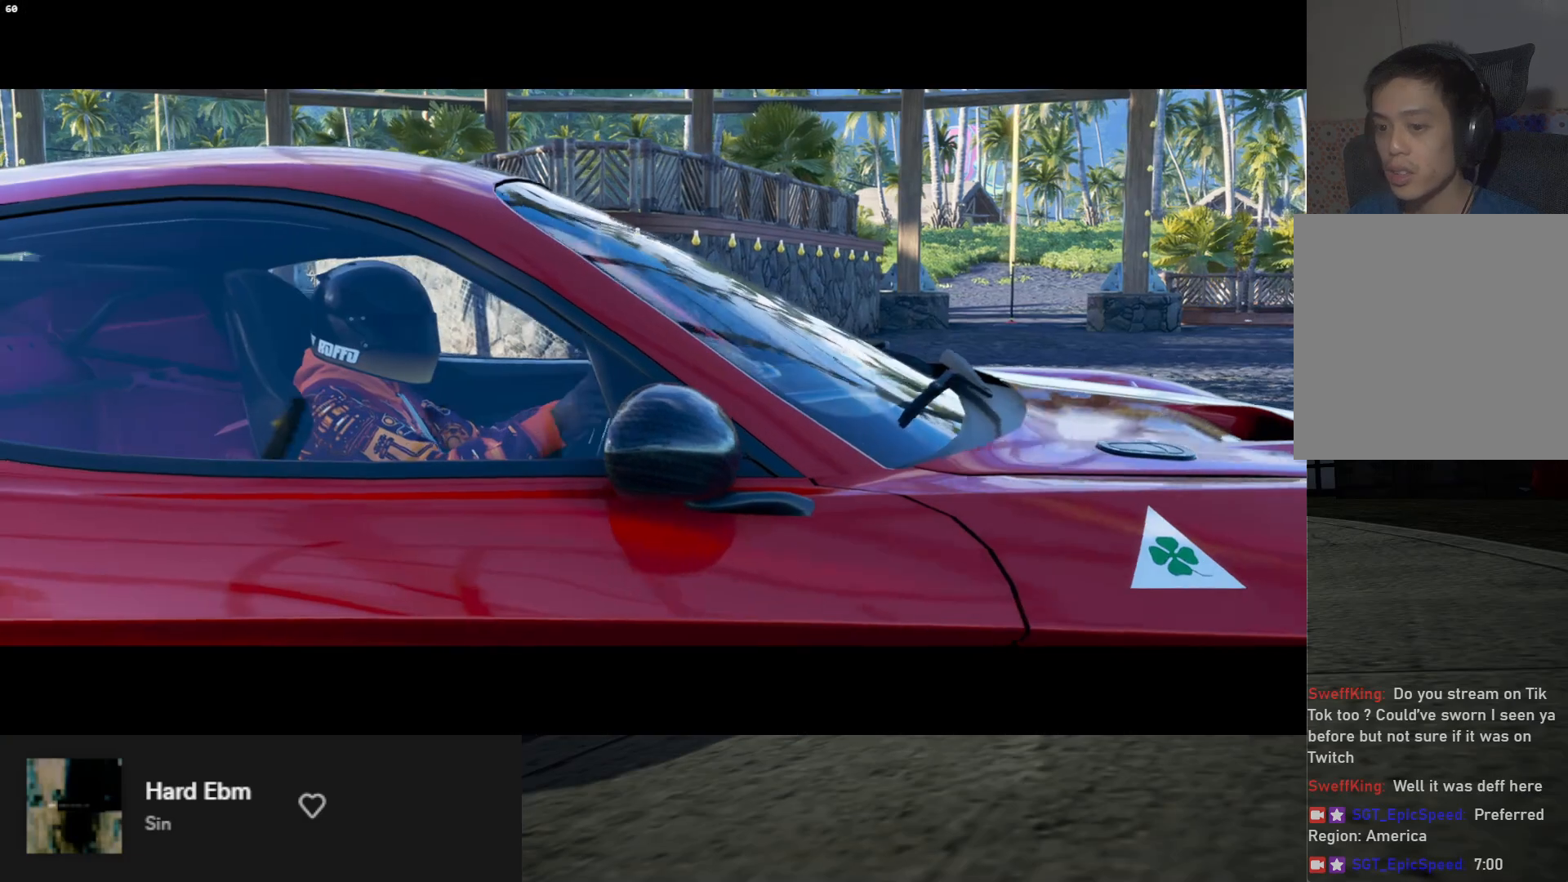
{"buttons": [], "left_stick": "down", "right_stick": "center", "events": []}
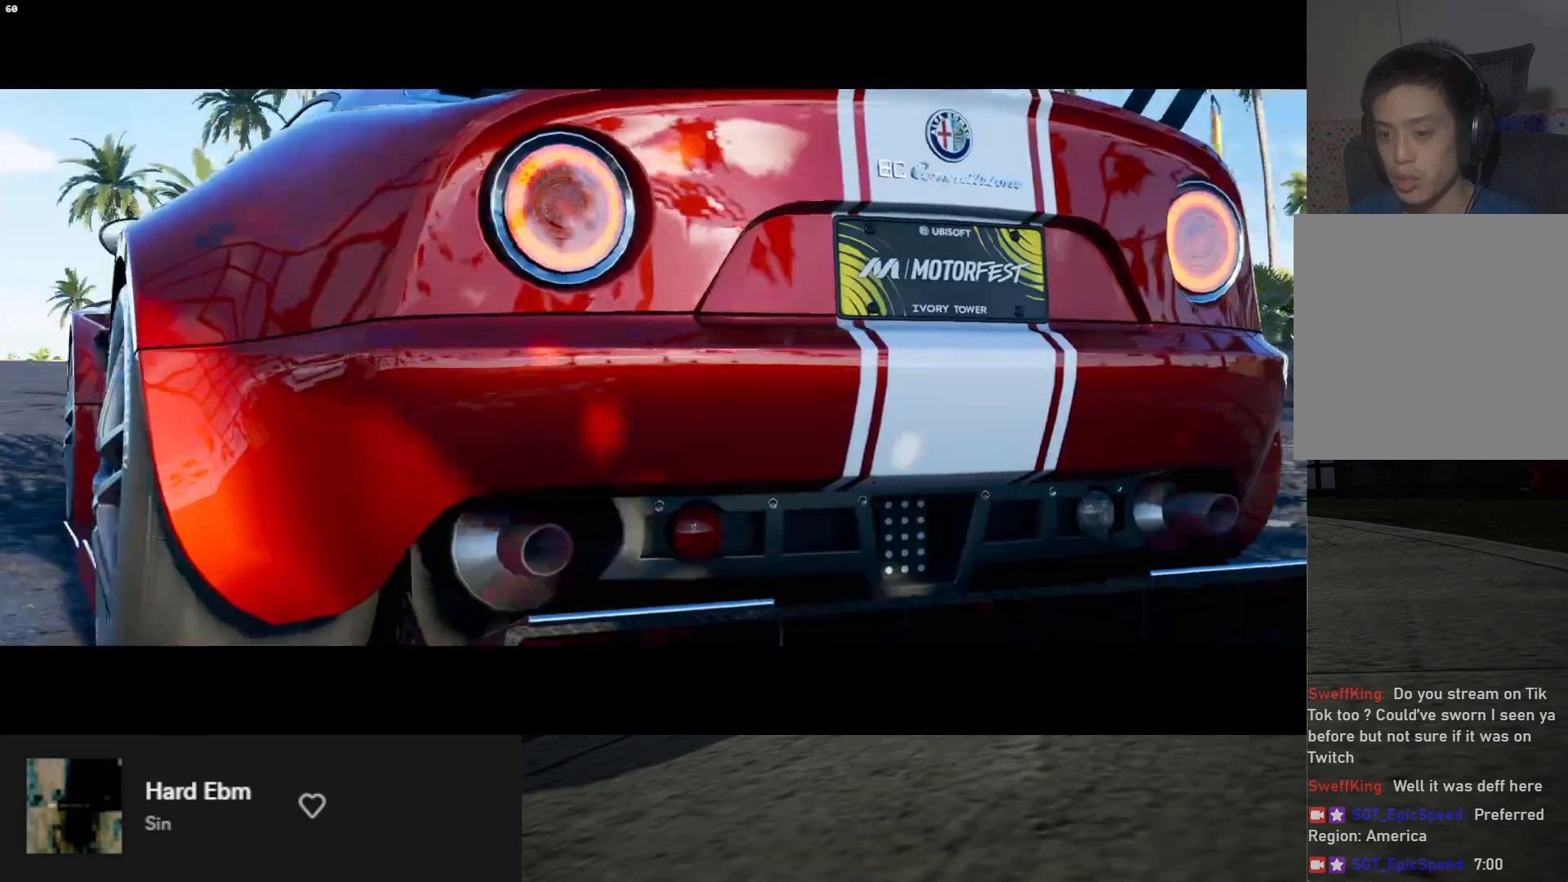
{"buttons": [], "left_stick": "down", "right_stick": "center", "events": []}
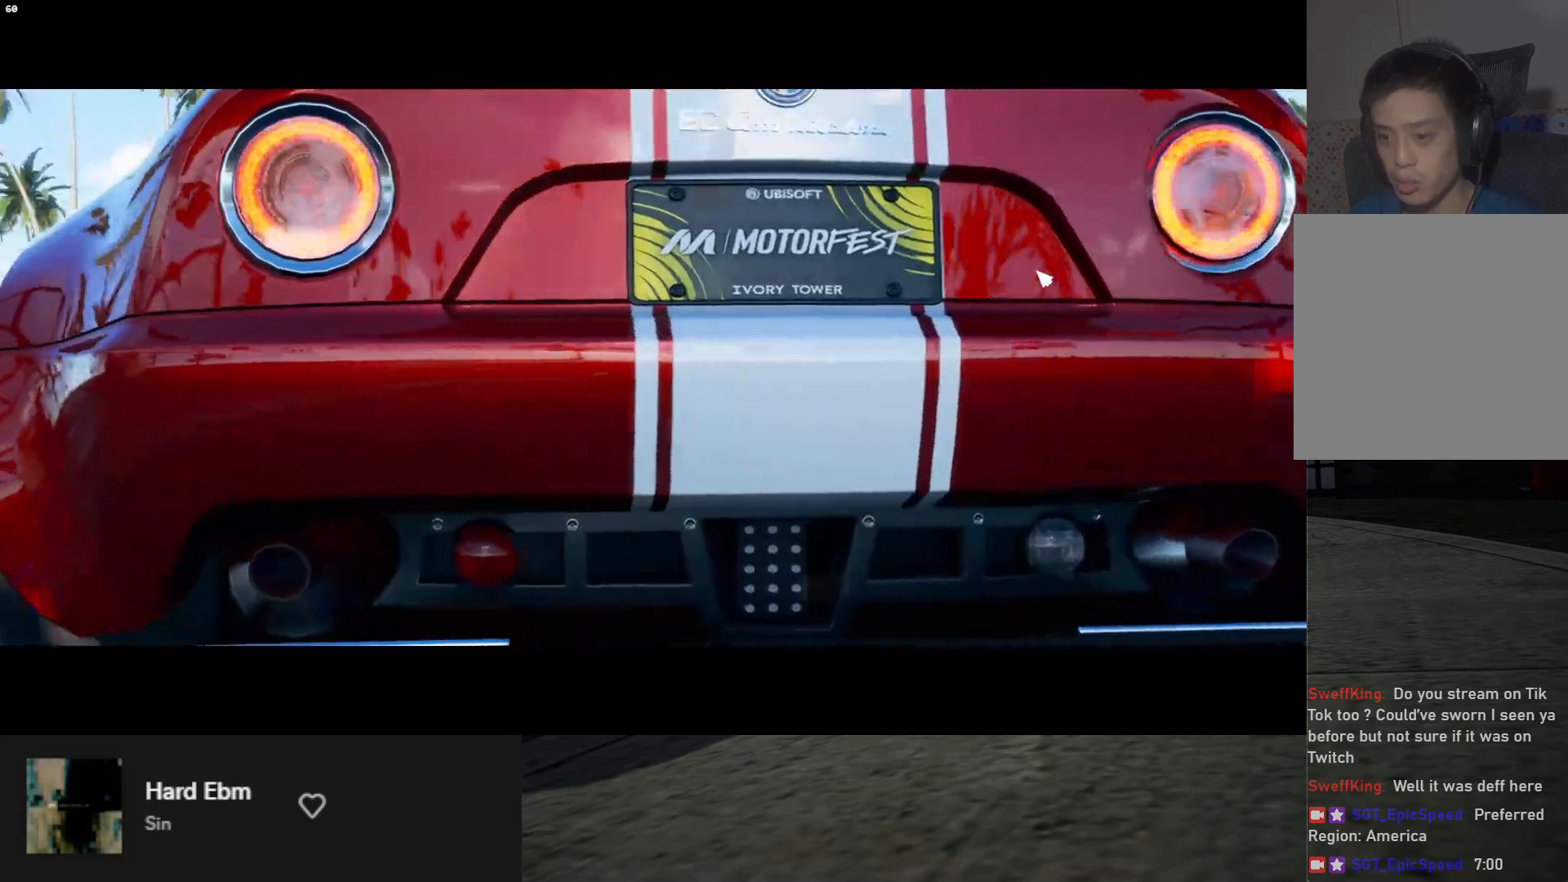
{"buttons": [], "left_stick": "center", "right_stick": "center", "events": [[267, "left_stick", "center"]]}
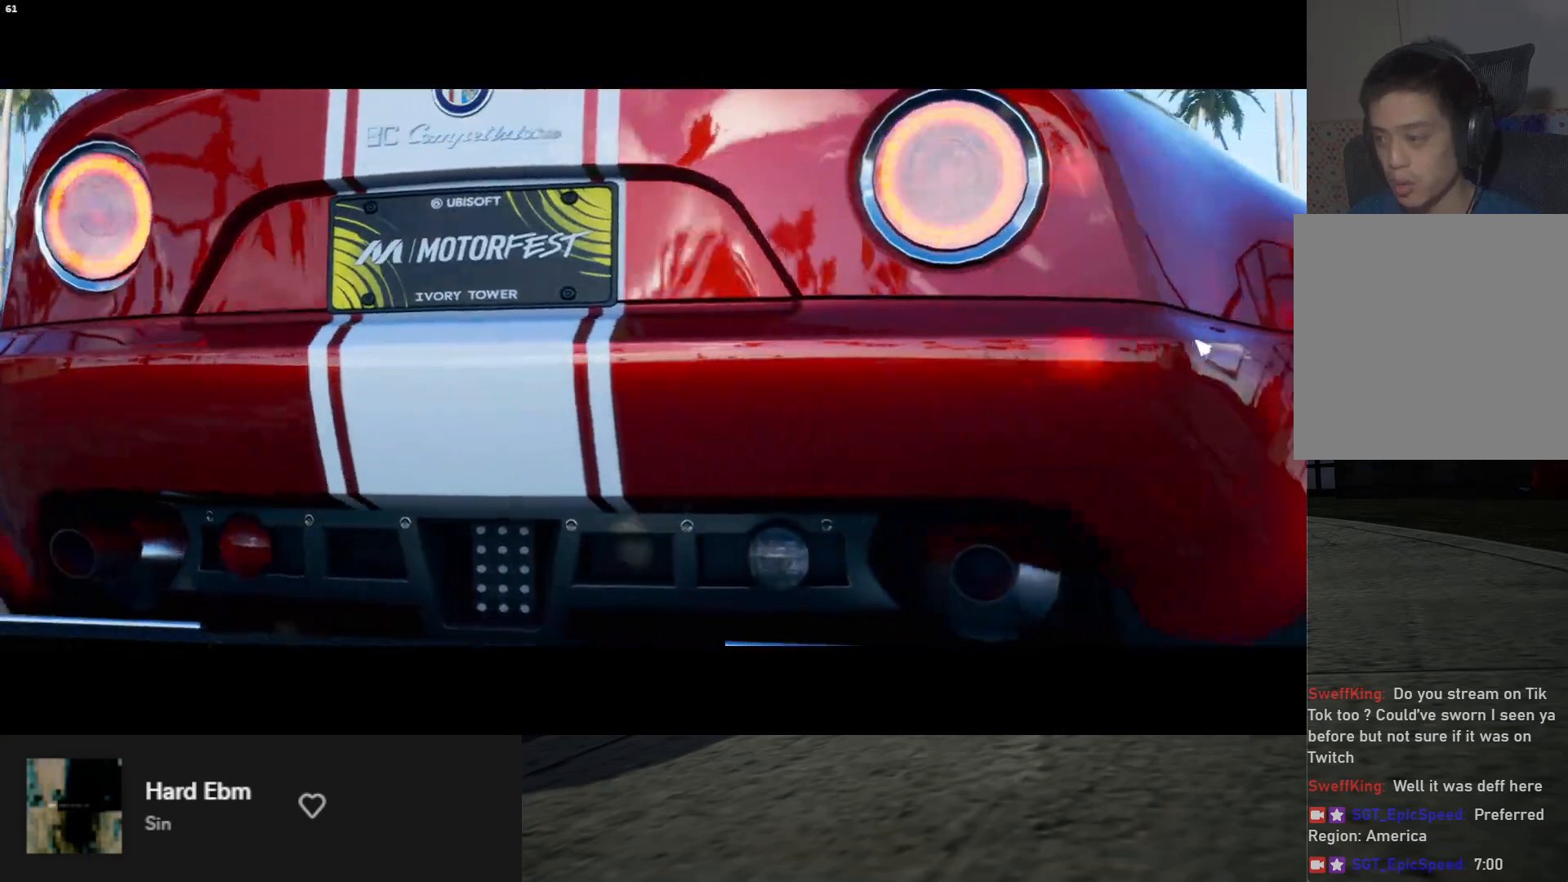
{"buttons": [], "left_stick": "center", "right_stick": "center", "events": []}
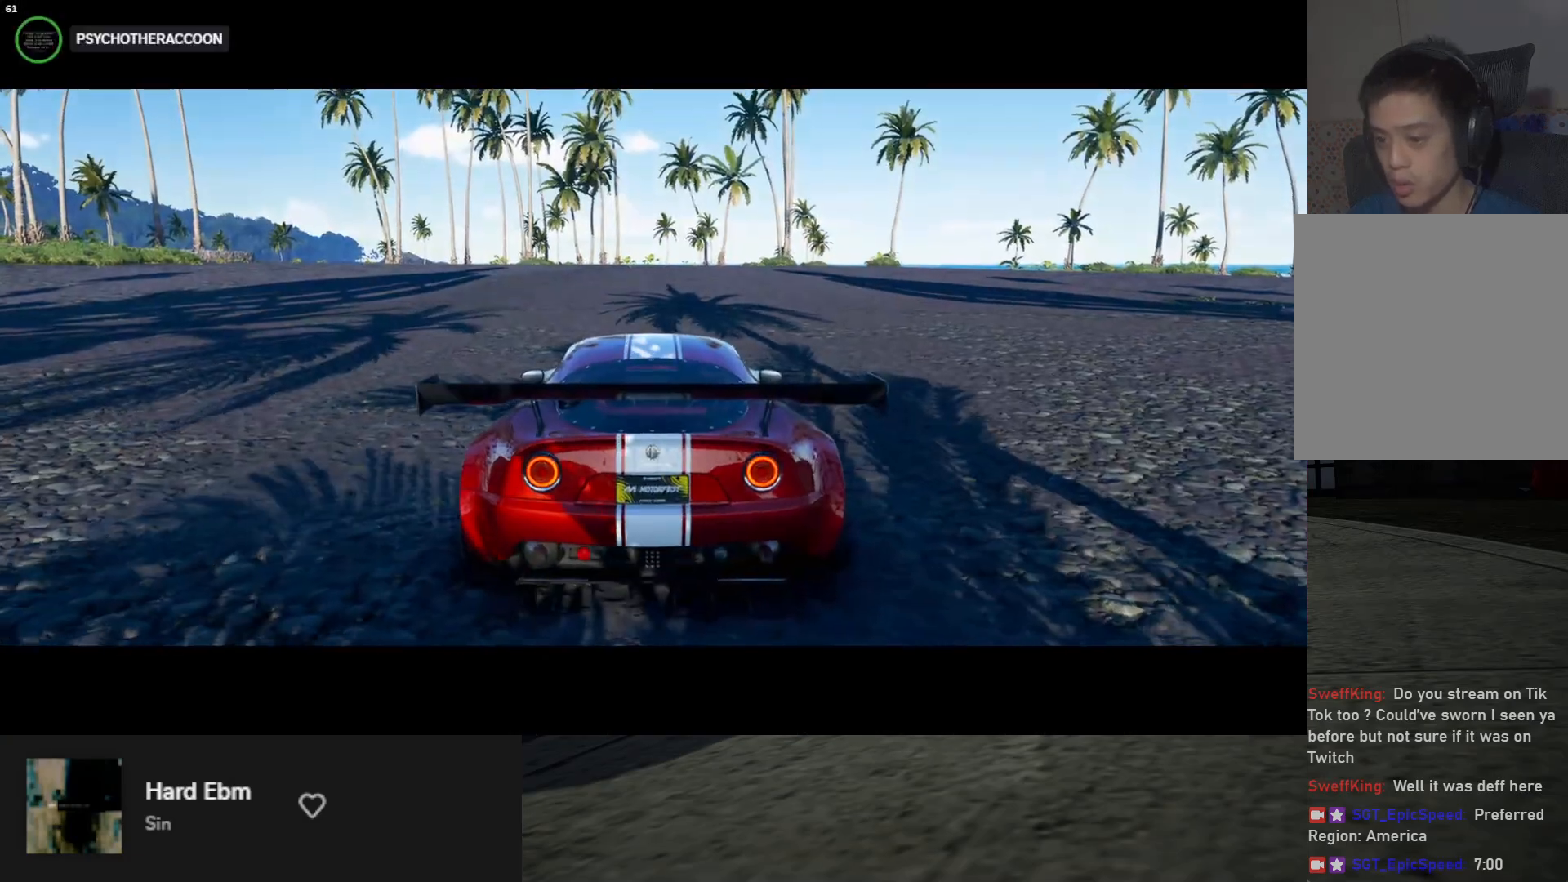
{"buttons": [], "left_stick": "center", "right_stick": "center", "events": []}
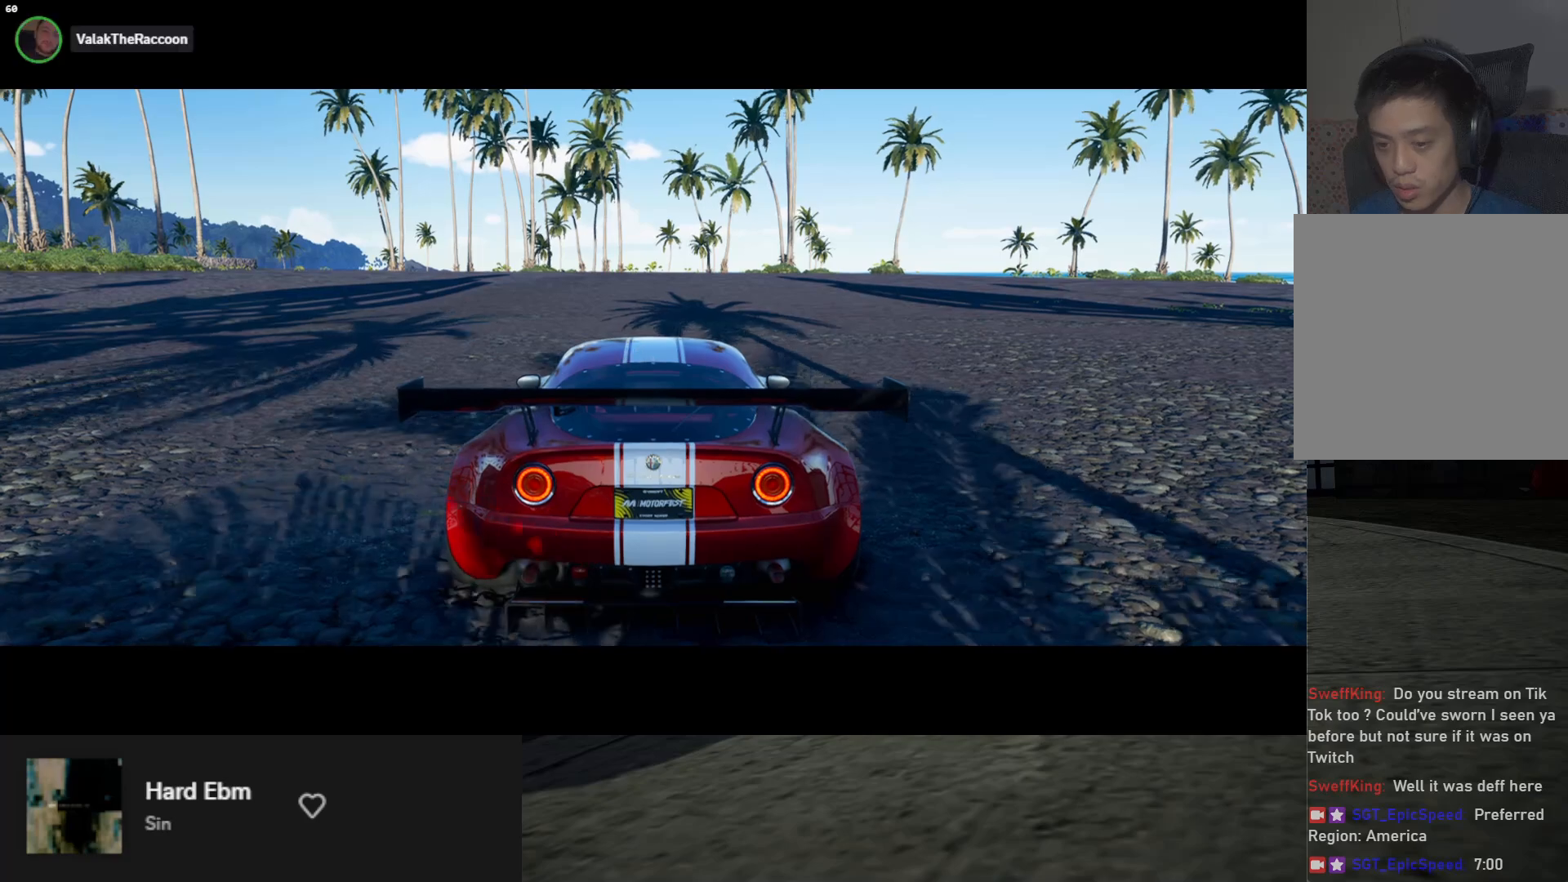
{"buttons": [], "left_stick": "center", "right_stick": "center", "events": []}
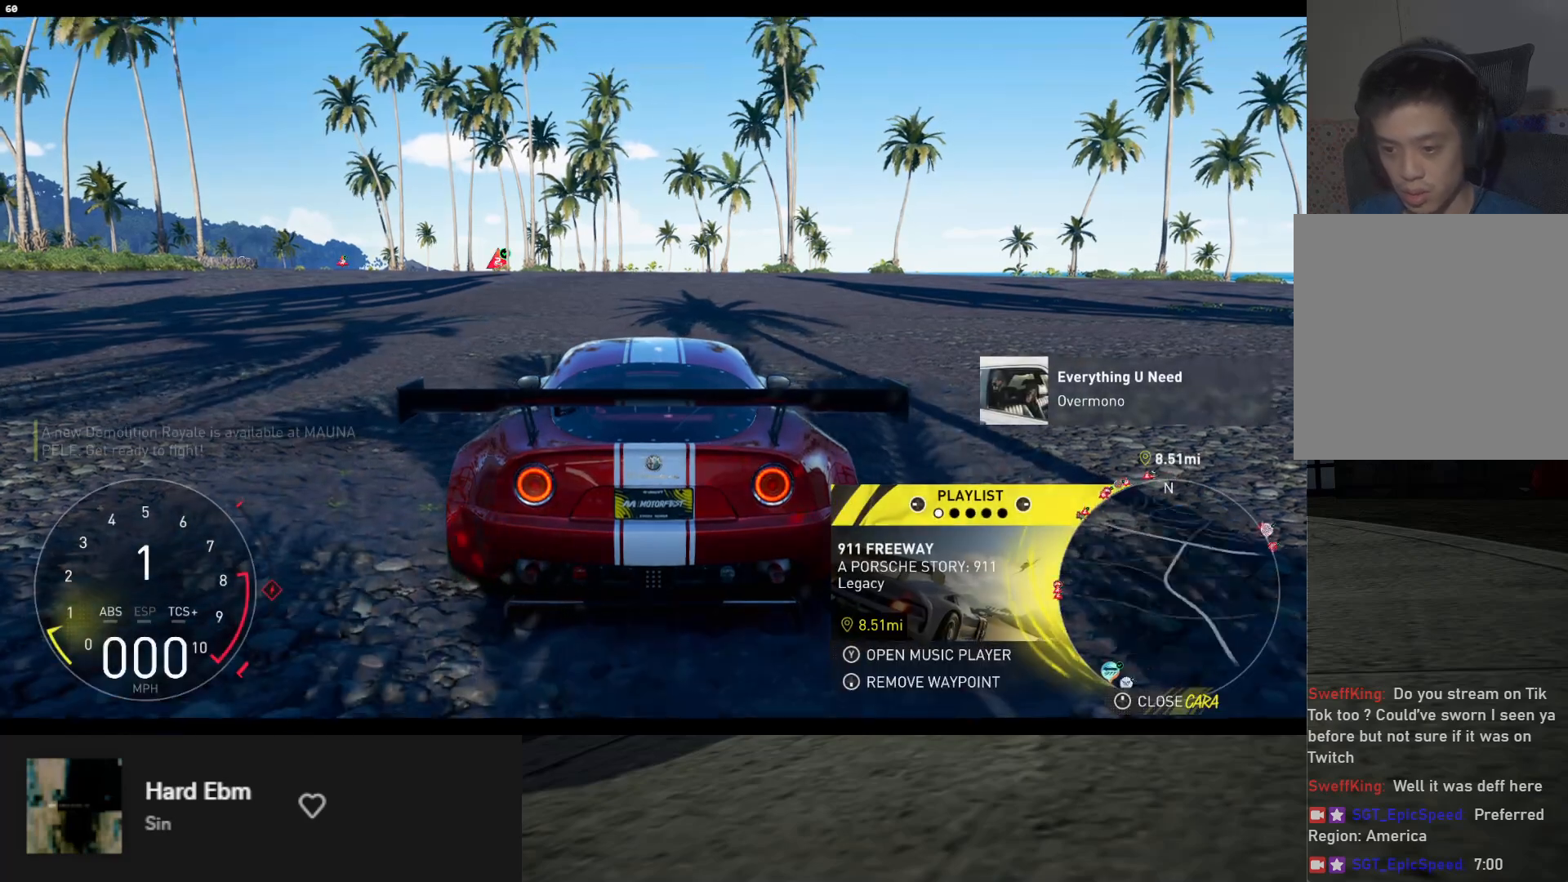
{"buttons": [], "left_stick": "center", "right_stick": "center", "events": [[150, "START", "down"], [267, "START", "up"]]}
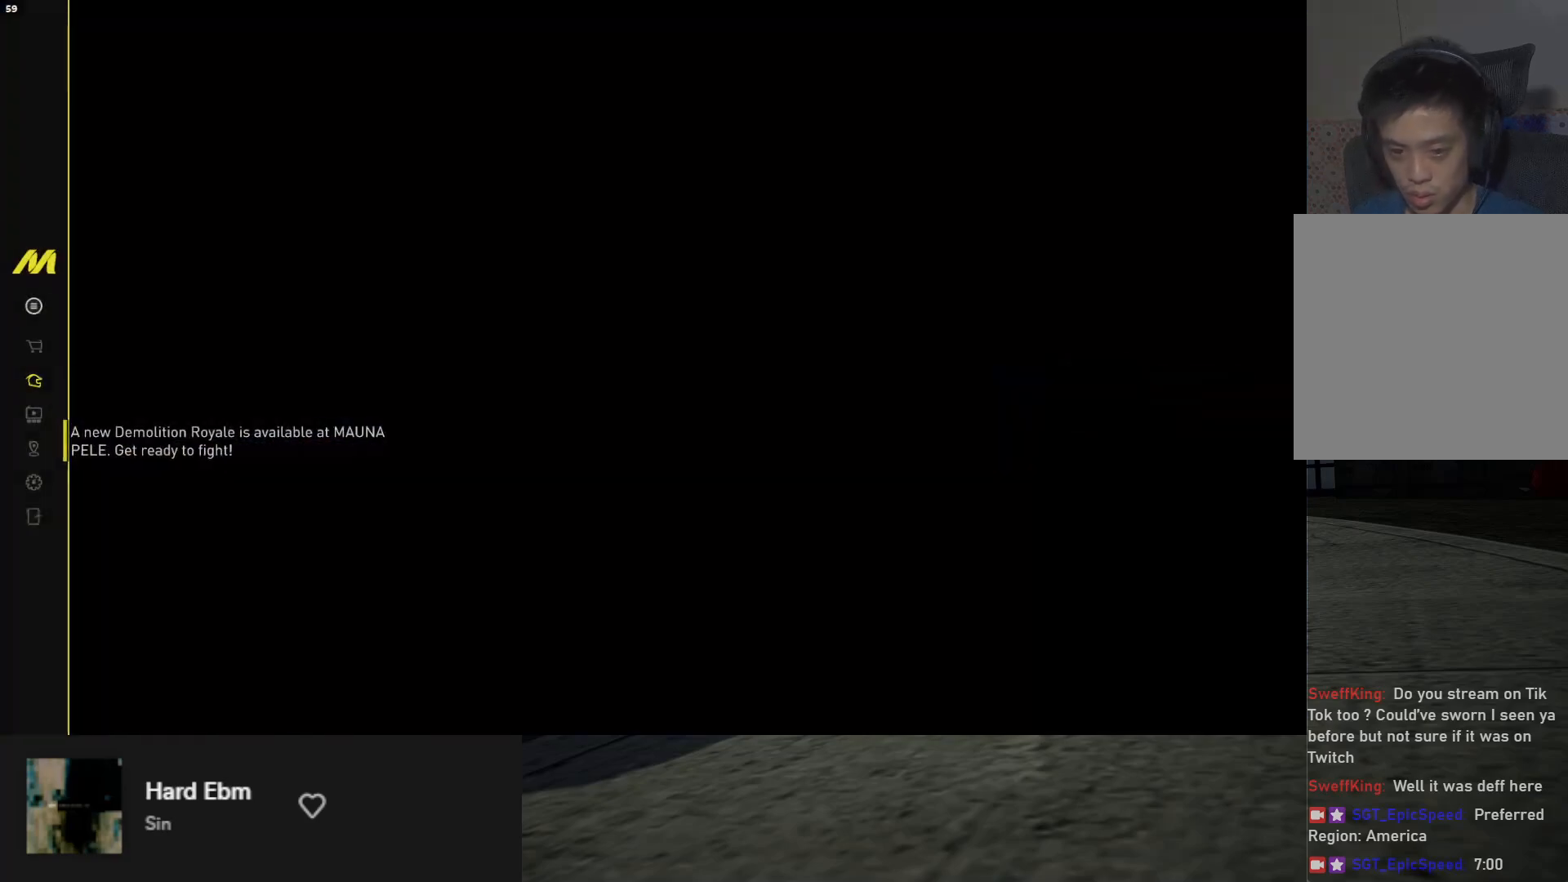
{"buttons": [], "left_stick": "center", "right_stick": "center", "events": []}